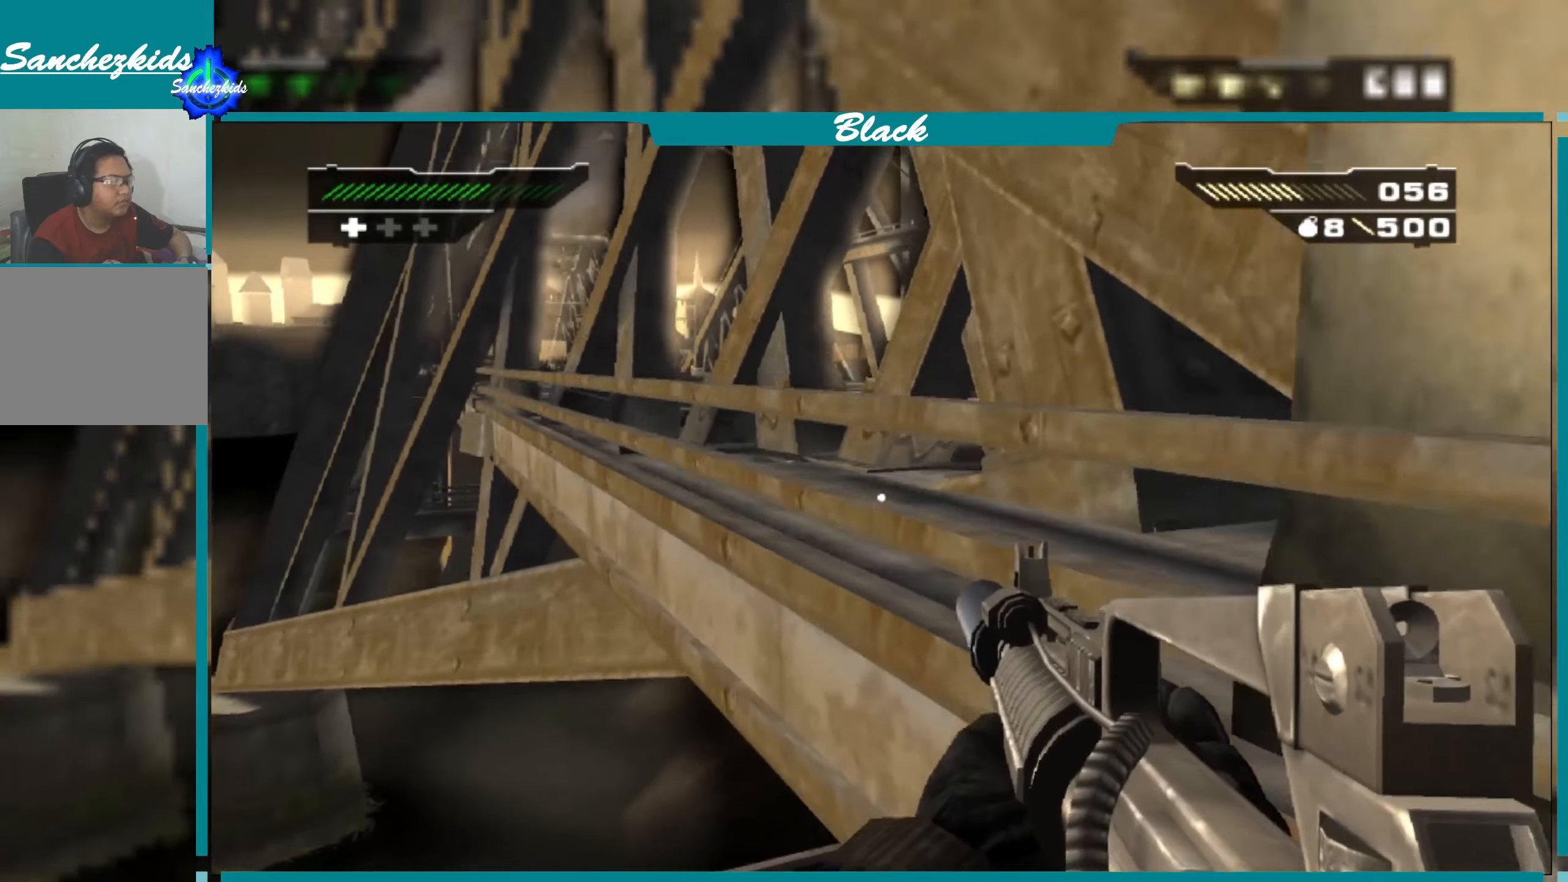
Gameplay with a controller (PlayStation layout); each line is a JSON object with the inputs held at the frame after it. "events" lists button and stick changes between this image and that frame as [ms after this image, input, new state], when the widget could be followed in between.
{"buttons": [], "left_stick": "up", "right_stick": "down-left", "events": [[134, "right_stick", "down-left"], [467, "left_stick", "up"]]}
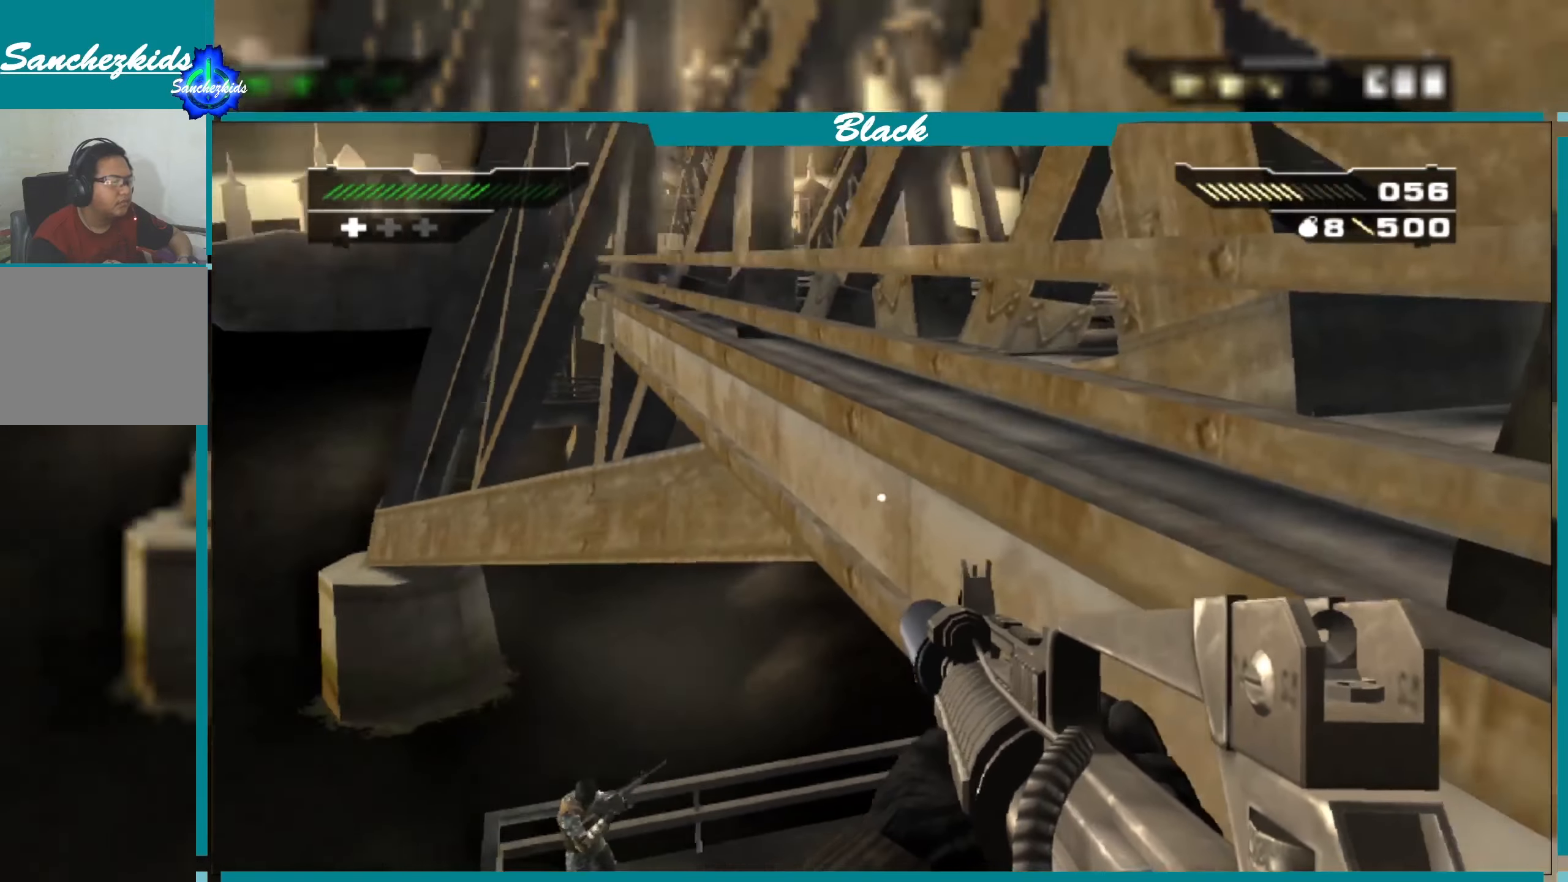
{"buttons": [], "left_stick": "up-right", "right_stick": "center", "events": [[84, "right_stick", "center"], [350, "left_stick", "up-right"]]}
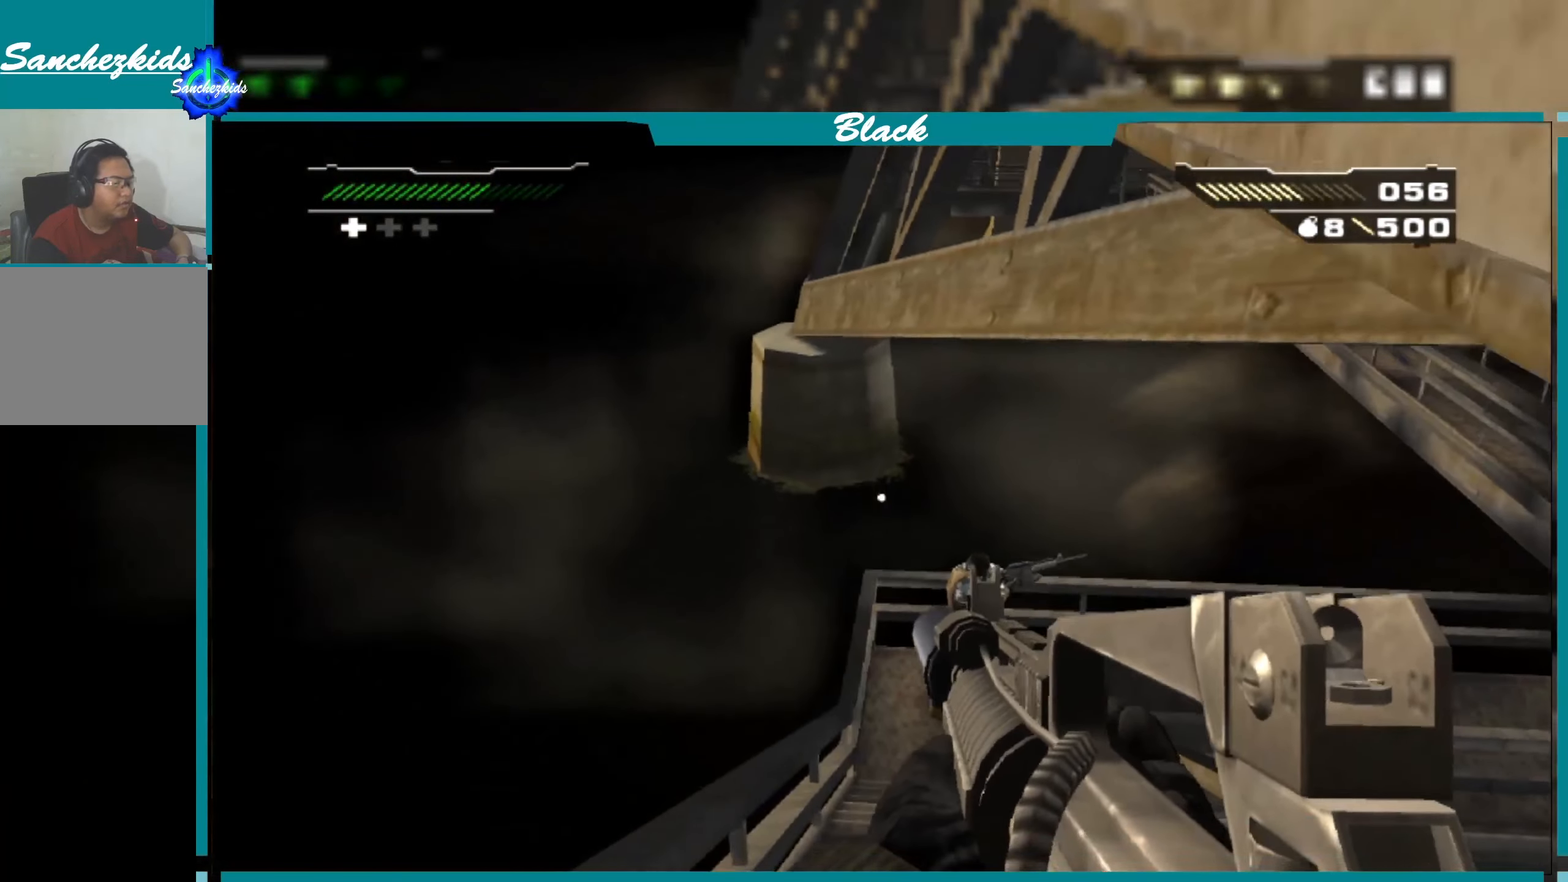
{"buttons": [], "left_stick": "center", "right_stick": "center", "events": [[200, "left_stick", "center"]]}
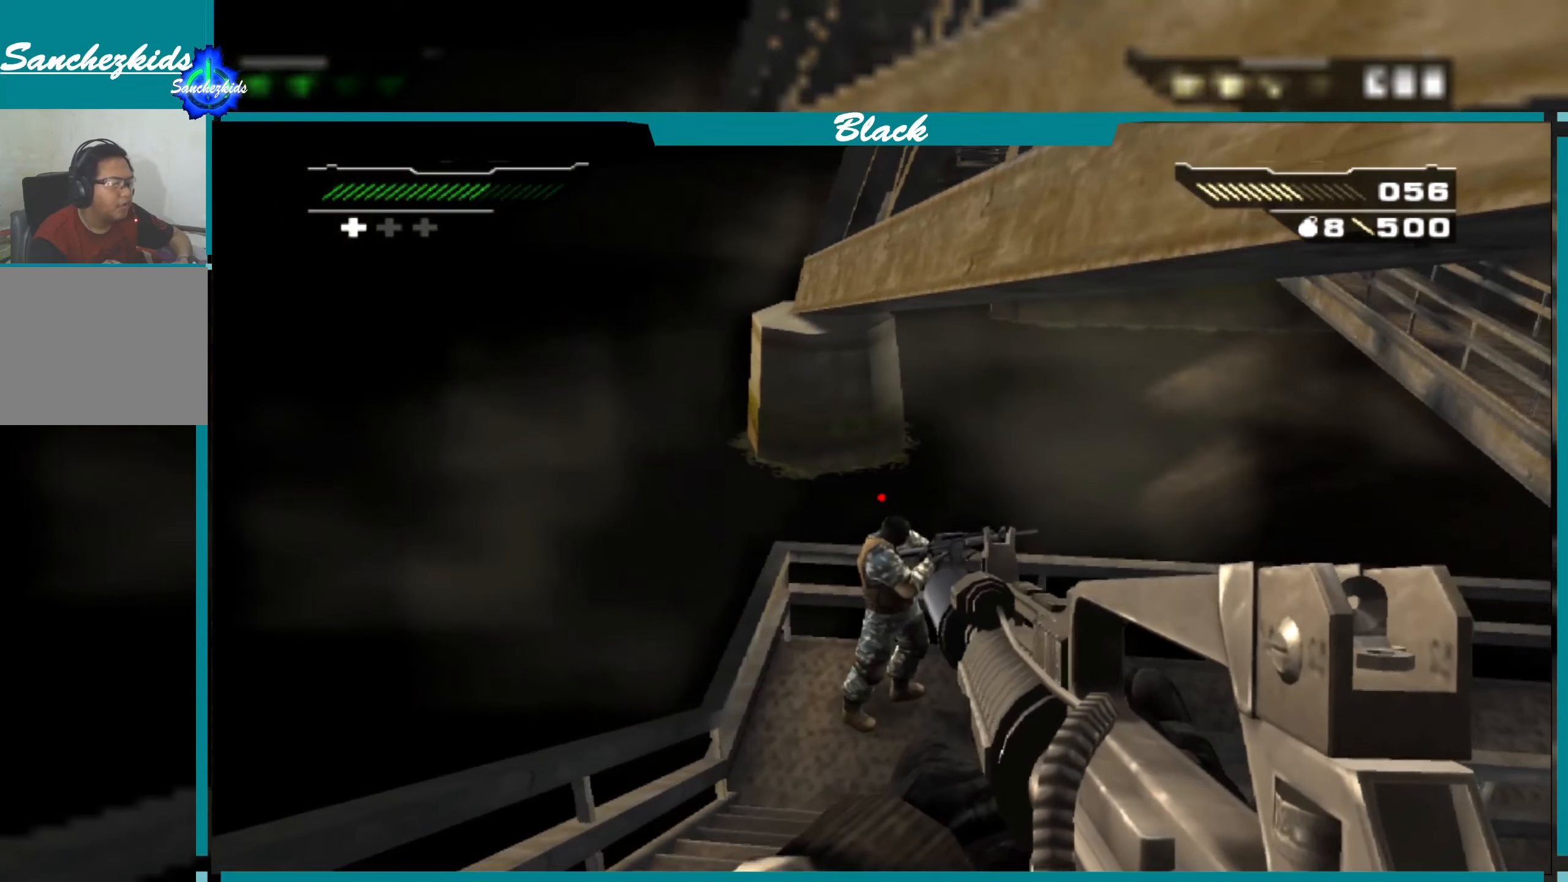
{"buttons": [], "left_stick": "center", "right_stick": "center", "events": [[17, "right_stick", "down"], [134, "right_stick", "center"]]}
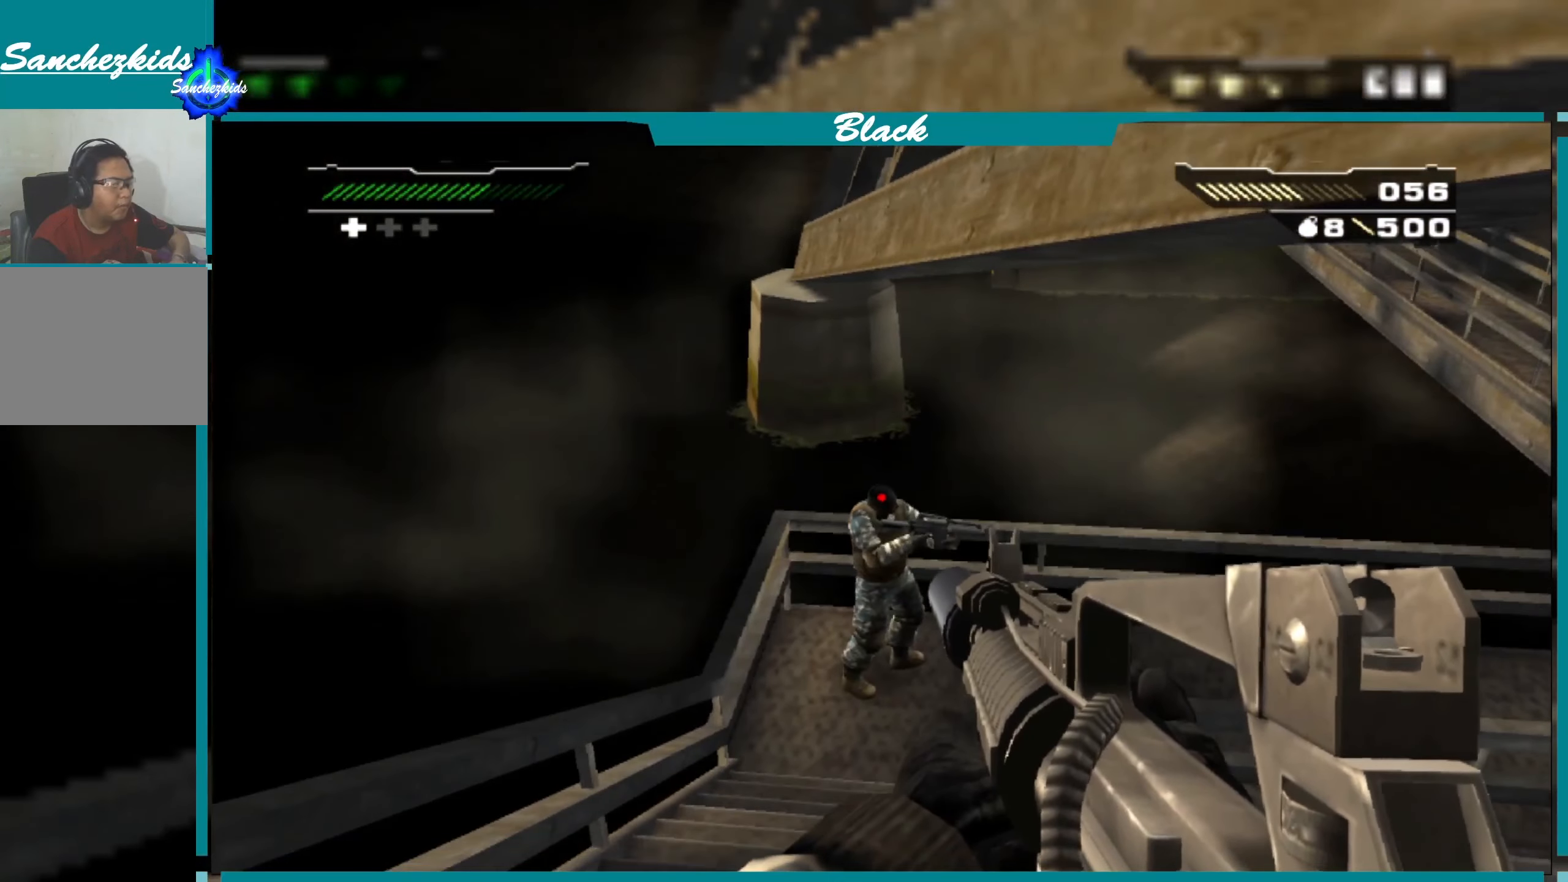
{"buttons": [], "left_stick": "center", "right_stick": "center", "events": [[100, "R1", "down"], [184, "R1", "up"]]}
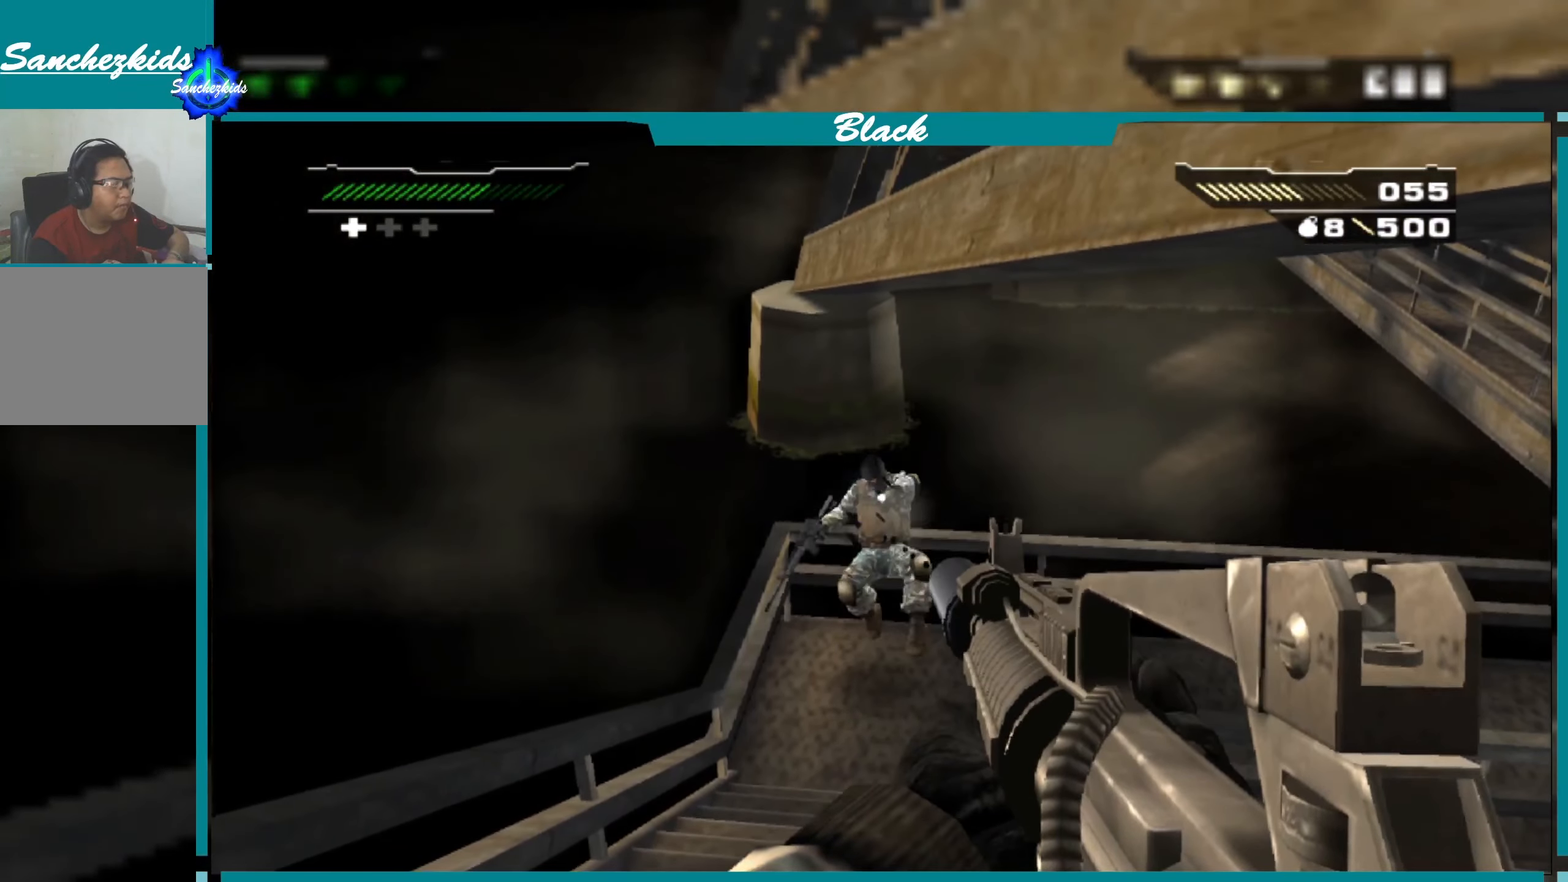
{"buttons": [], "left_stick": "center", "right_stick": "up-right", "events": [[217, "right_stick", "right"], [267, "right_stick", "up-right"]]}
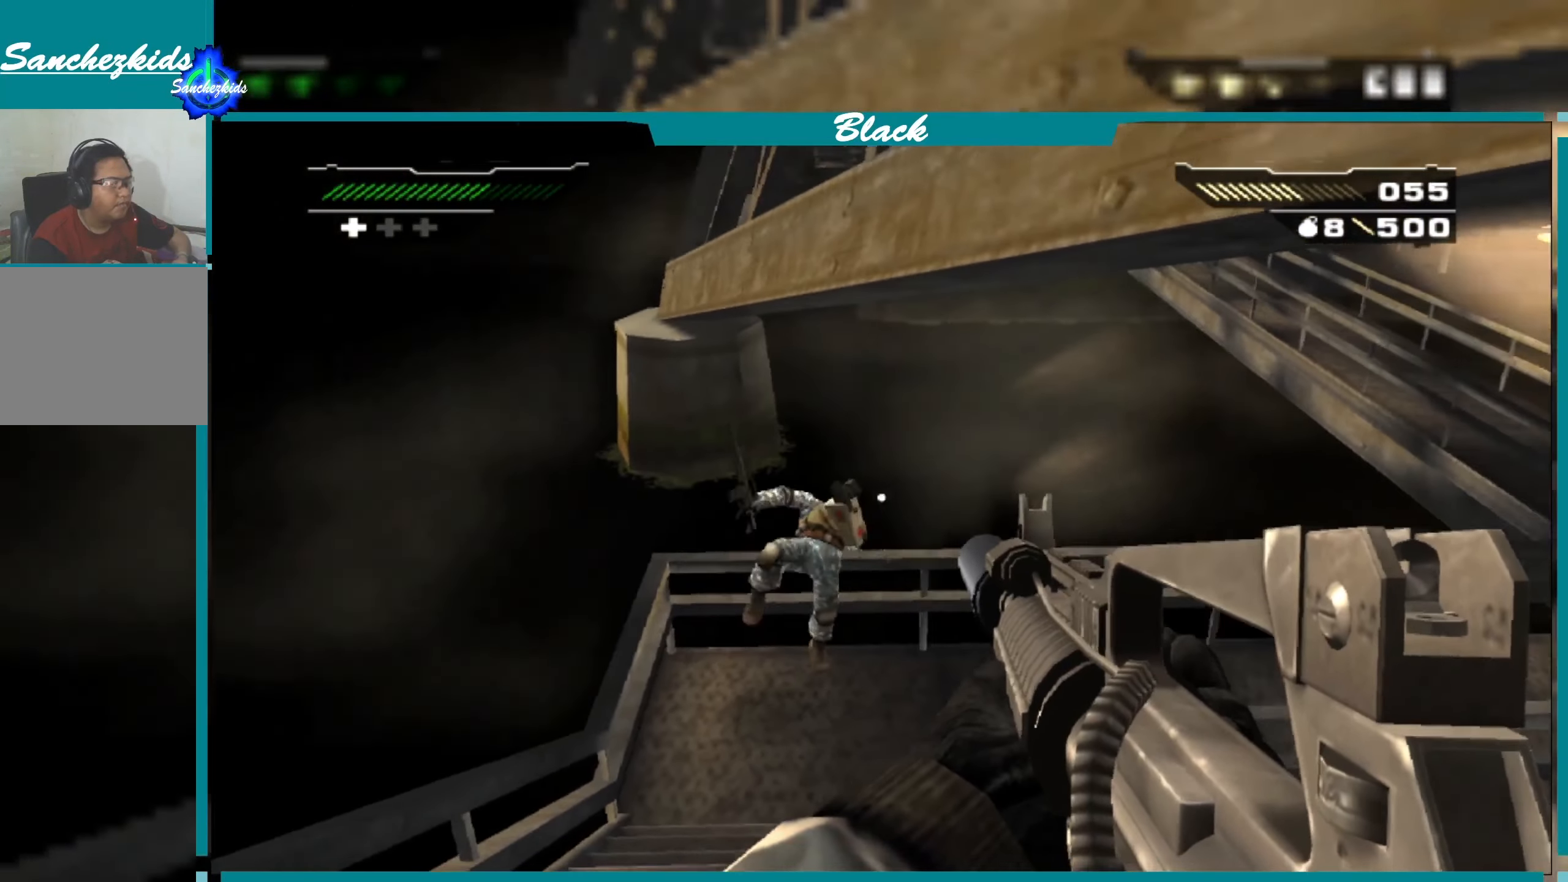
{"buttons": [], "left_stick": "up-left", "right_stick": "center", "events": [[134, "left_stick", "left"], [234, "right_stick", "center"], [317, "left_stick", "up-left"]]}
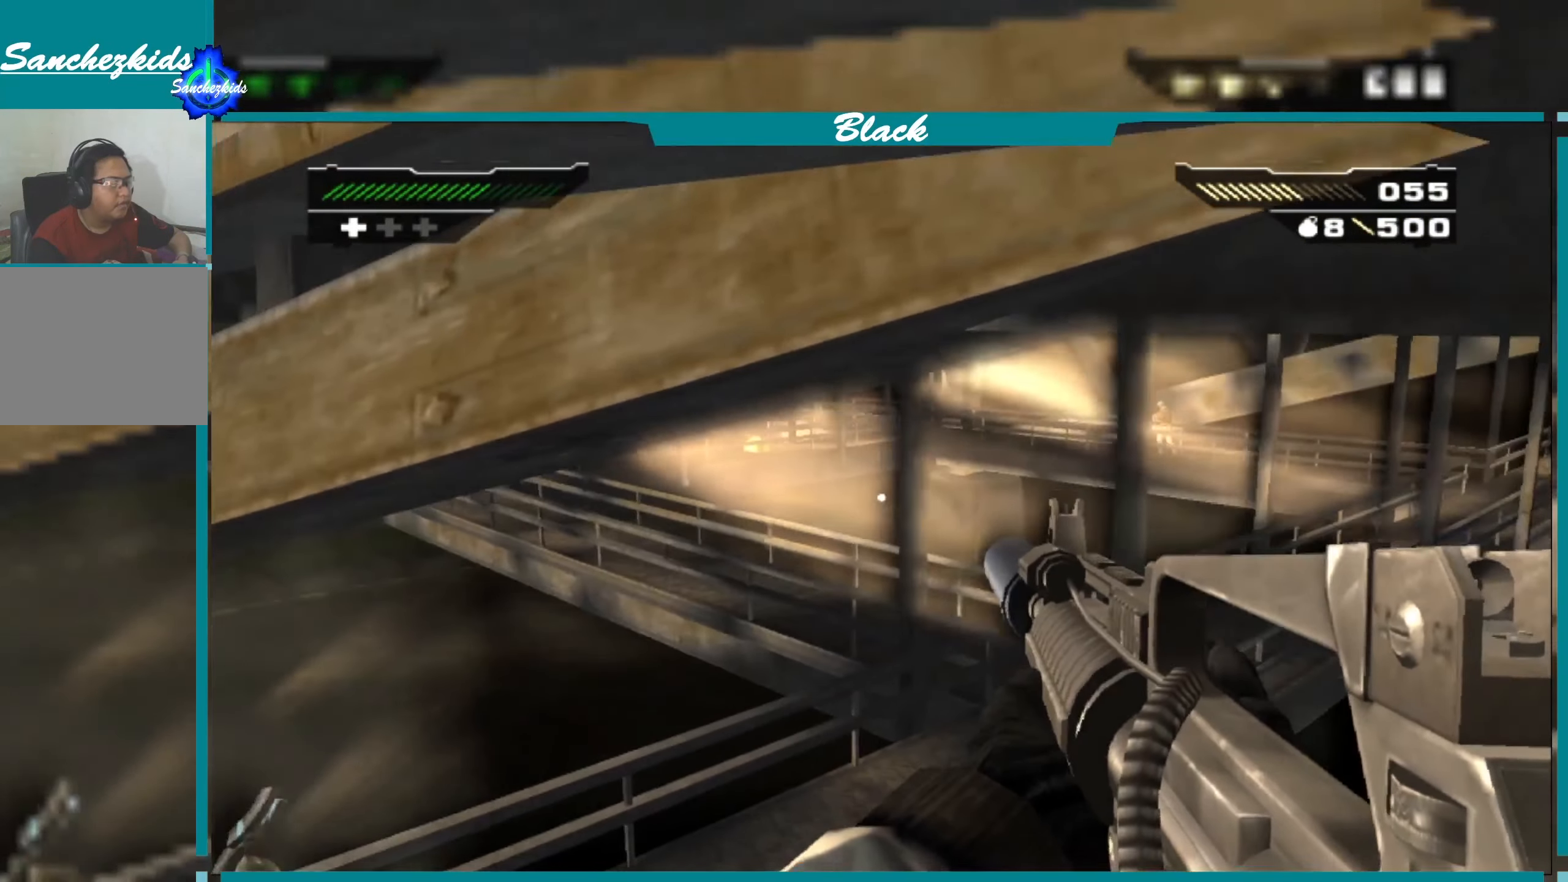
{"buttons": [], "left_stick": "up-left", "right_stick": "up-right", "events": [[184, "right_stick", "right"], [467, "right_stick", "up-right"]]}
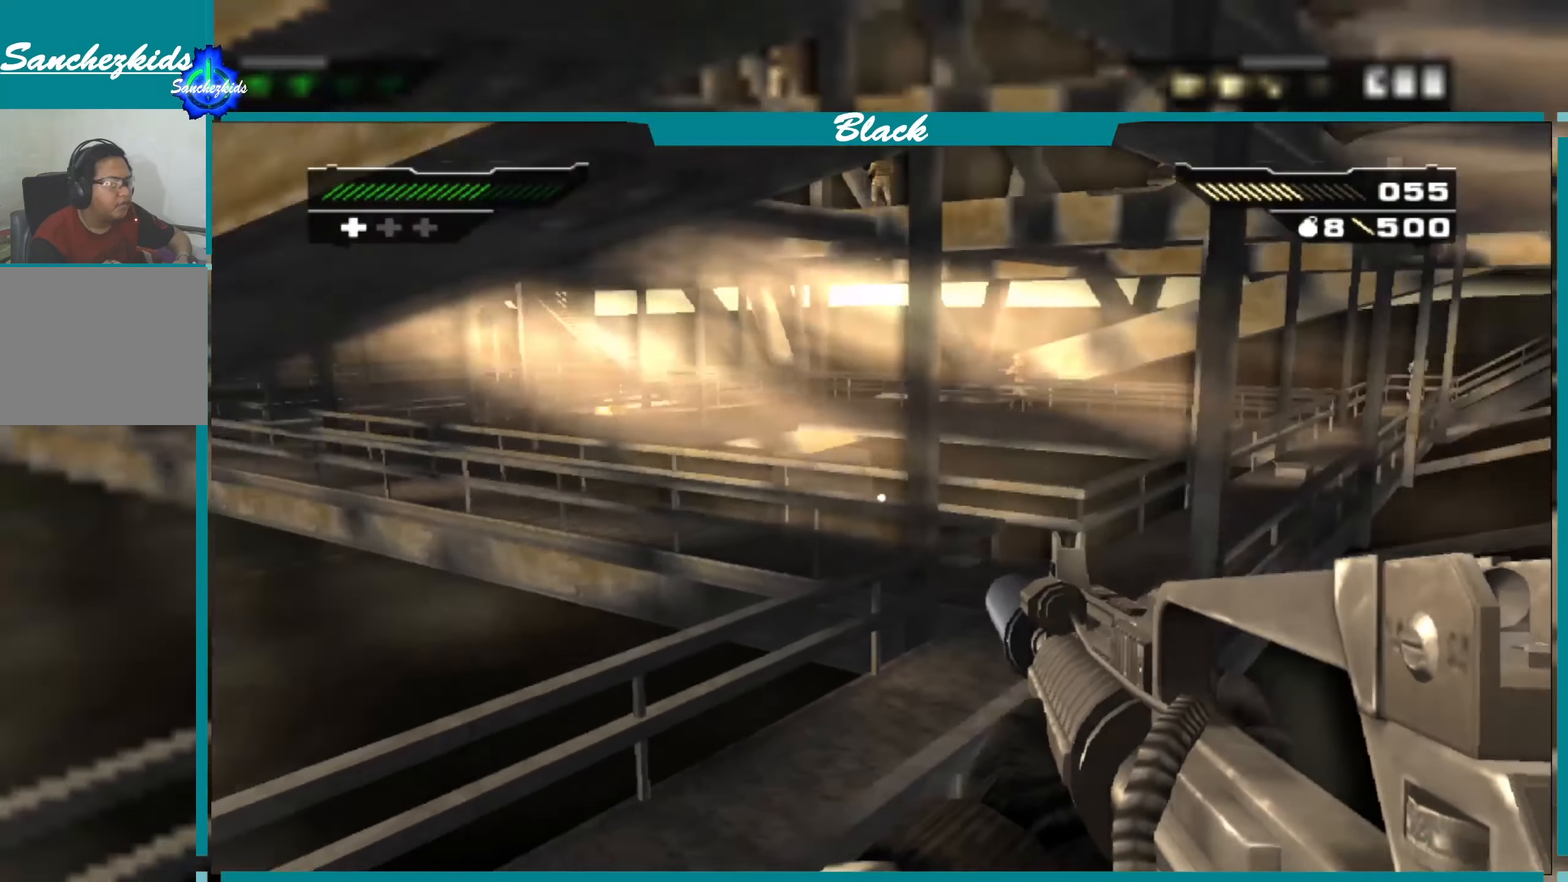
{"buttons": [], "left_stick": "left", "right_stick": "up", "events": [[34, "left_stick", "left"], [117, "right_stick", "center"], [450, "right_stick", "up"]]}
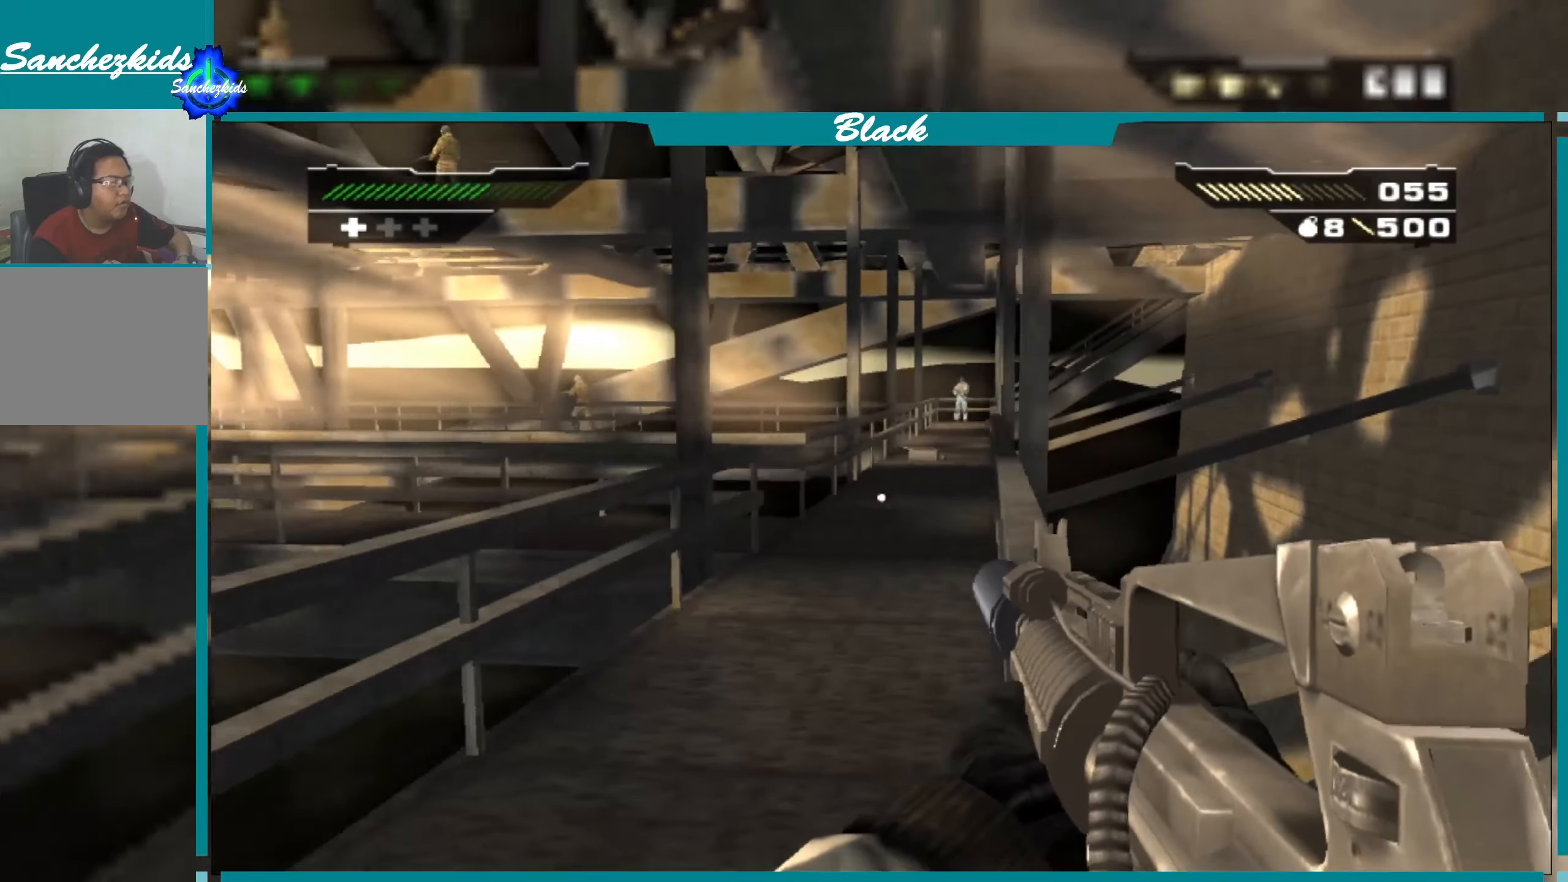
{"buttons": [], "left_stick": "center", "right_stick": "center", "events": [[50, "left_stick", "center"], [100, "right_stick", "center"], [267, "CIRCLE", "down"], [384, "CIRCLE", "up"]]}
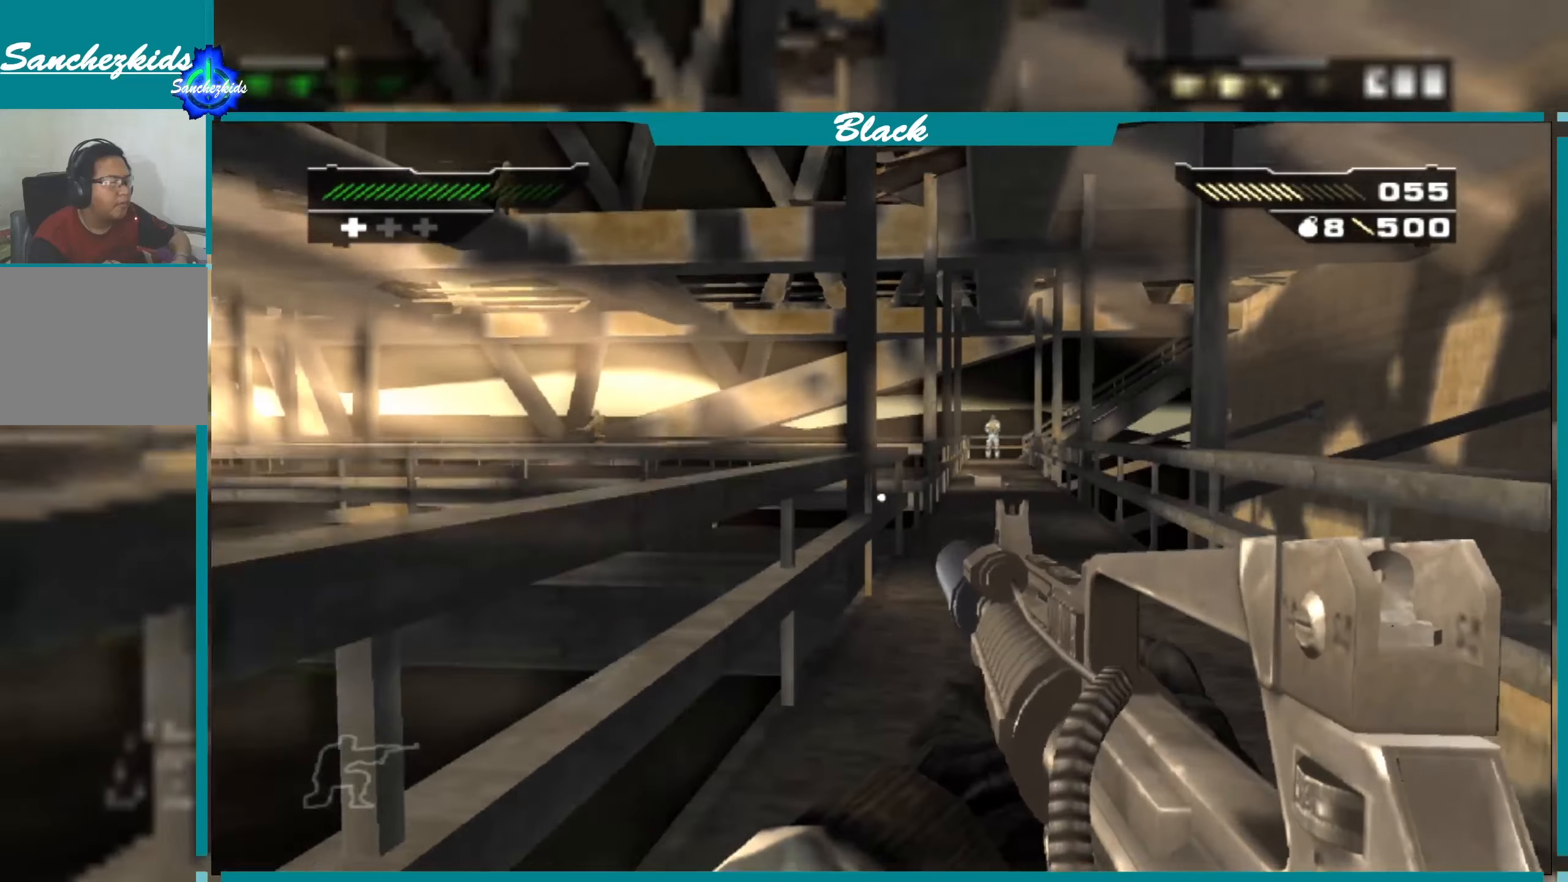
{"buttons": ["L1"], "left_stick": "center", "right_stick": "center", "events": [[83, "left_stick", "up-right"], [166, "right_stick", "up-right"], [233, "left_stick", "center"], [350, "right_stick", "center"], [450, "L1", "down"]]}
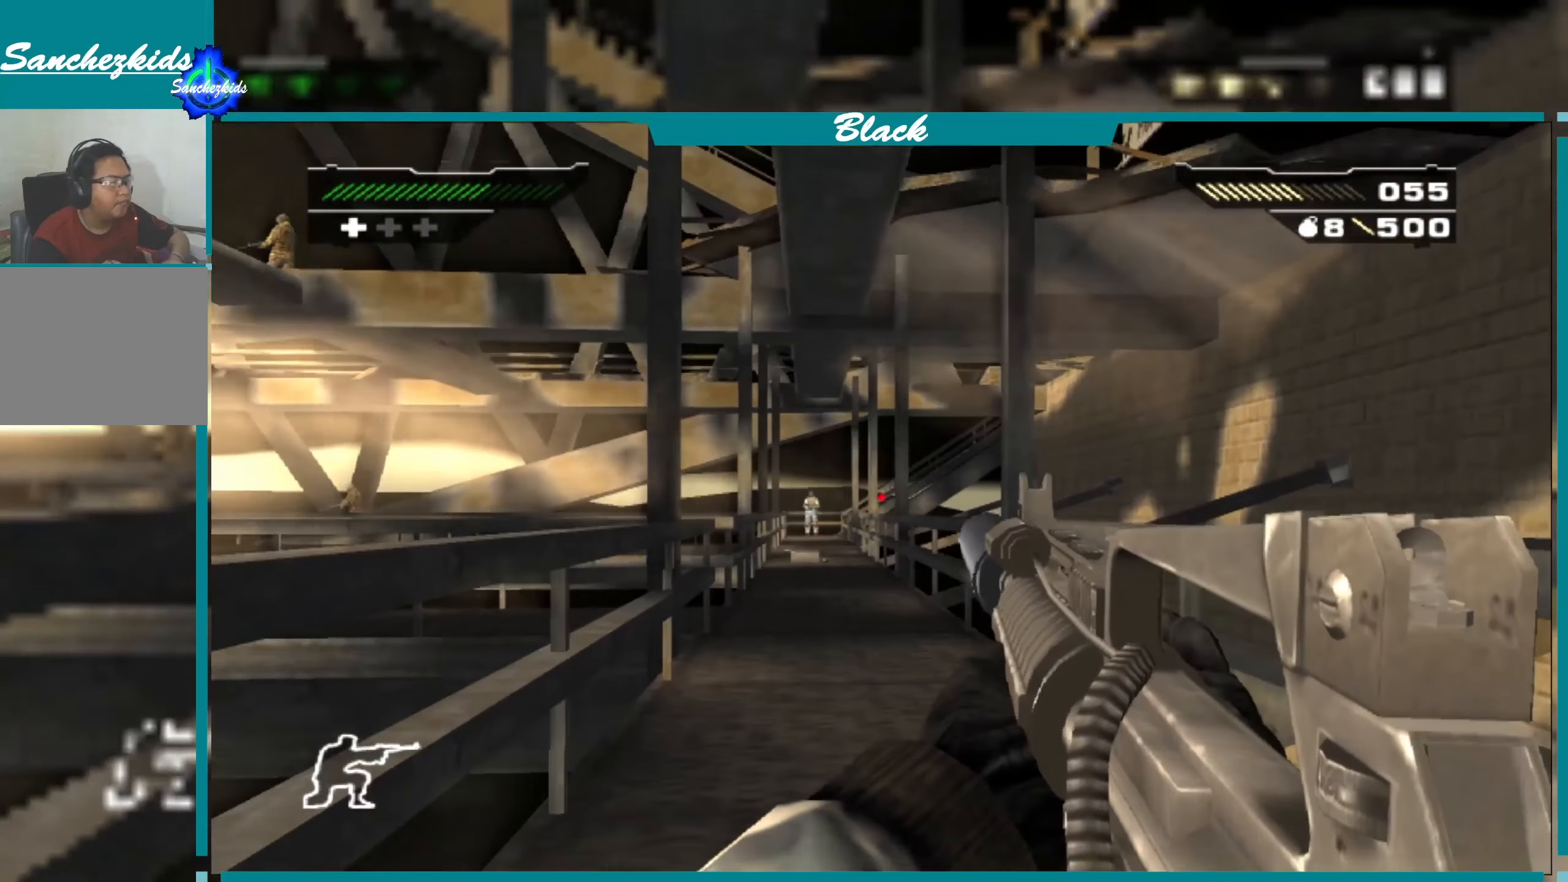
{"buttons": ["L1"], "left_stick": "center", "right_stick": "up-left", "events": [[116, "L1", "up"], [283, "L1", "down"], [400, "right_stick", "up-left"]]}
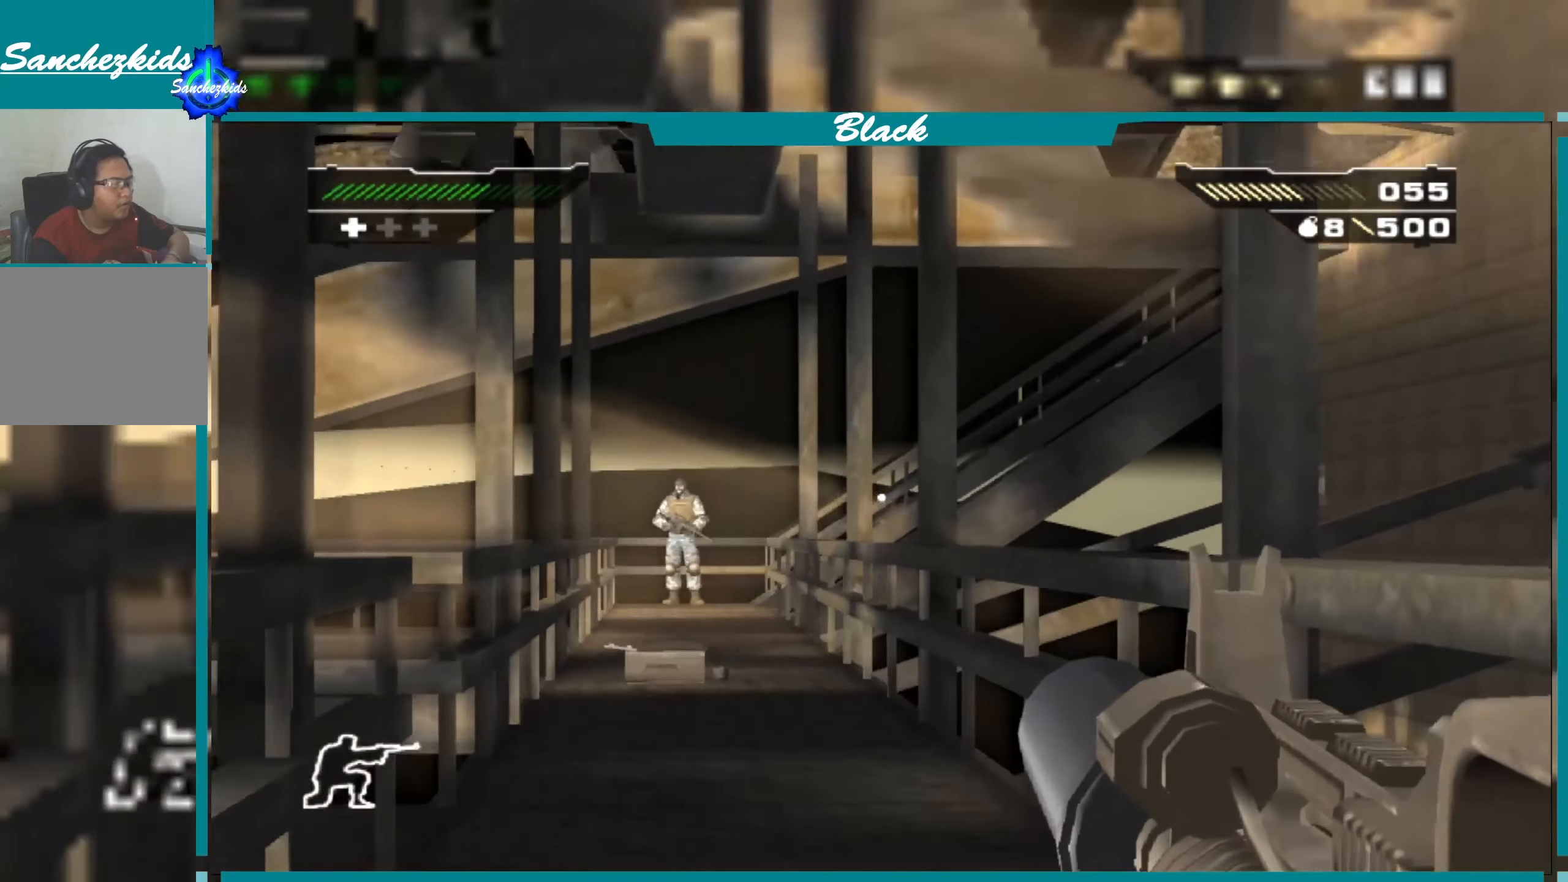
{"buttons": ["L1"], "left_stick": "center", "right_stick": "down-left", "events": [[100, "right_stick", "center"], [500, "right_stick", "down-left"]]}
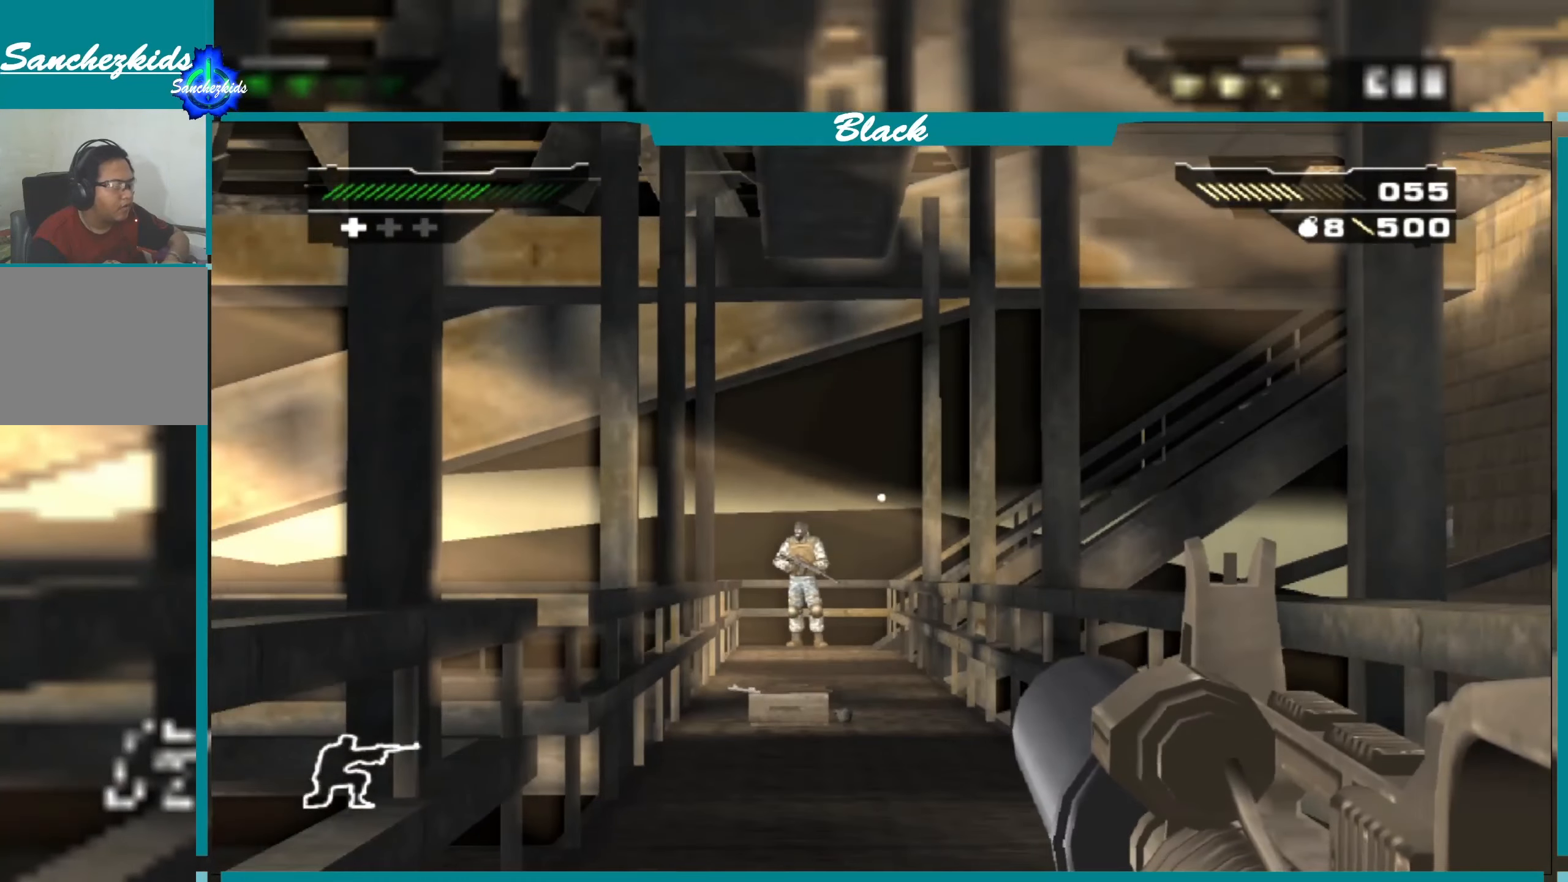
{"buttons": ["L1"], "left_stick": "center", "right_stick": "center", "events": [[166, "right_stick", "center"]]}
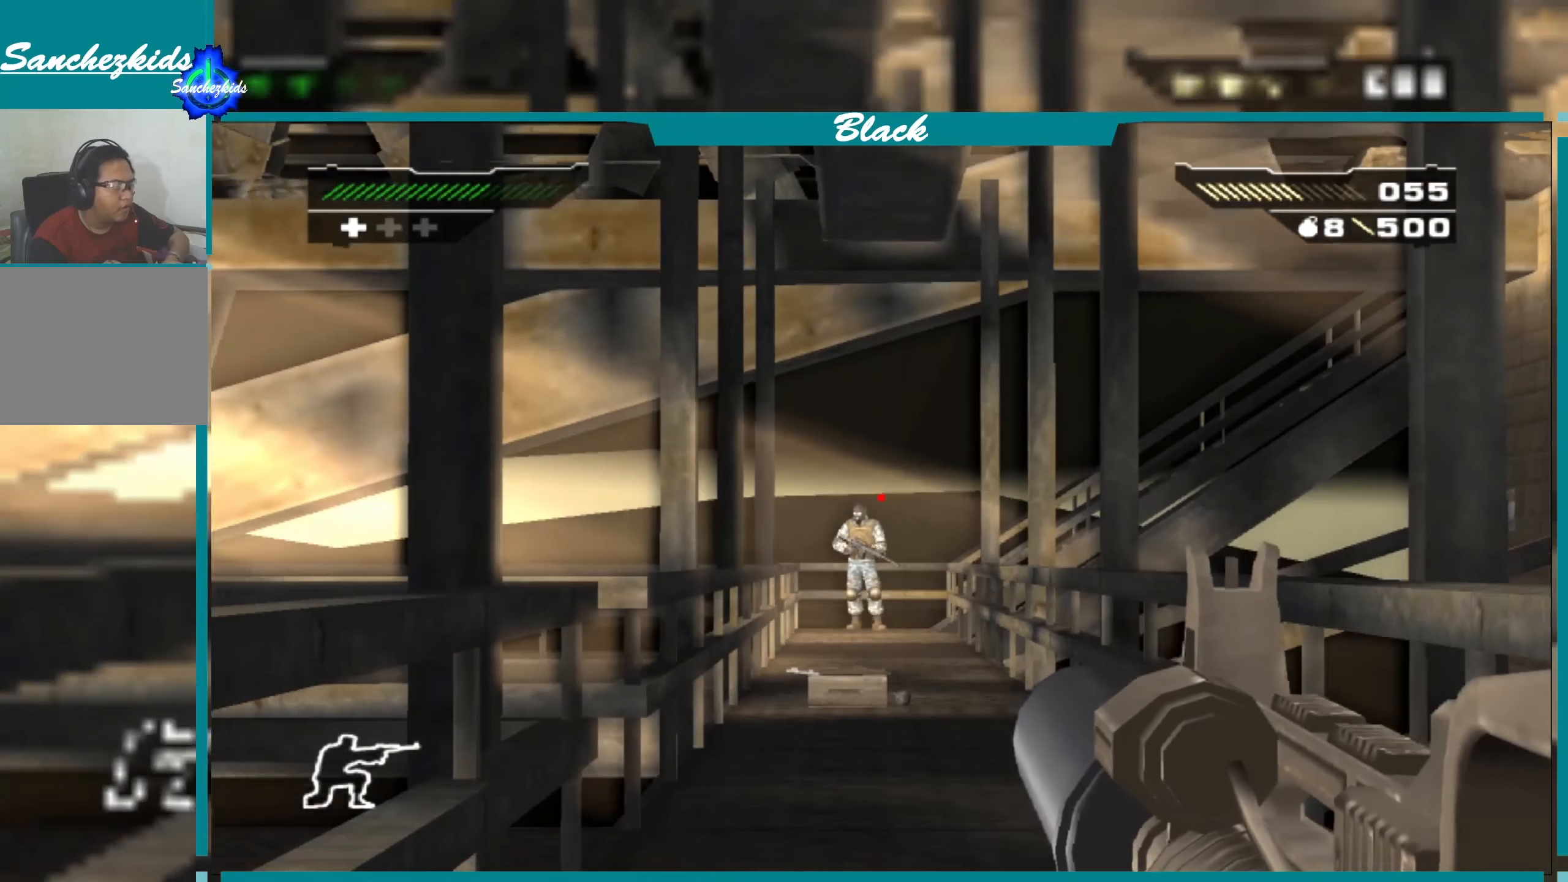
{"buttons": ["L1"], "left_stick": "center", "right_stick": "center", "events": [[216, "right_stick", "down-left"], [283, "right_stick", "center"]]}
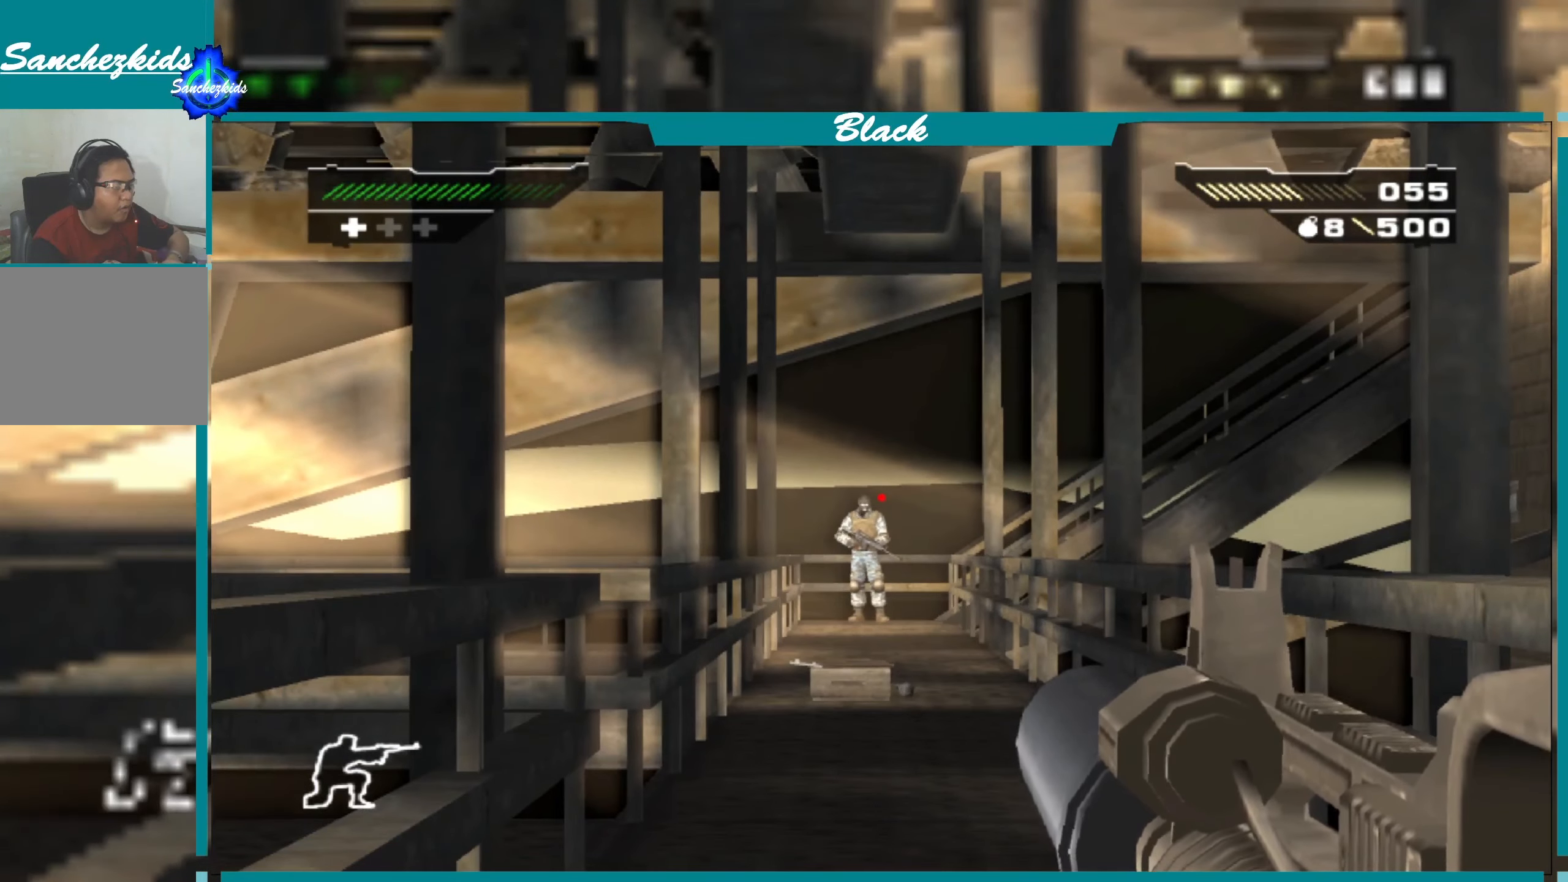
{"buttons": ["L1"], "left_stick": "center", "right_stick": "center", "events": [[250, "right_stick", "left"], [316, "right_stick", "center"]]}
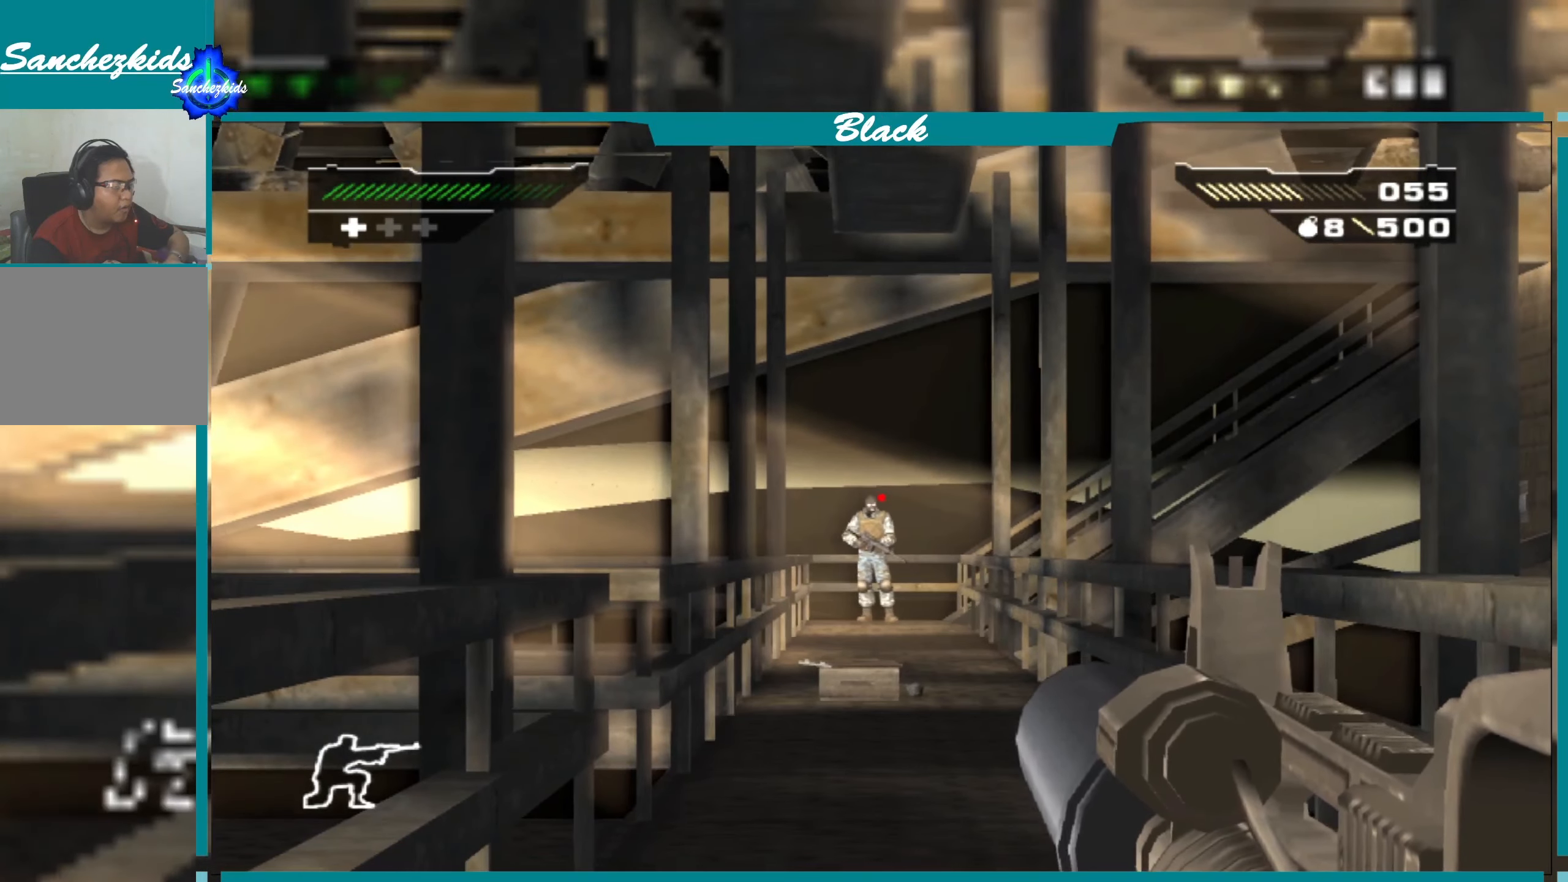
{"buttons": ["L1"], "left_stick": "center", "right_stick": "center", "events": [[366, "right_stick", "left"], [433, "right_stick", "center"]]}
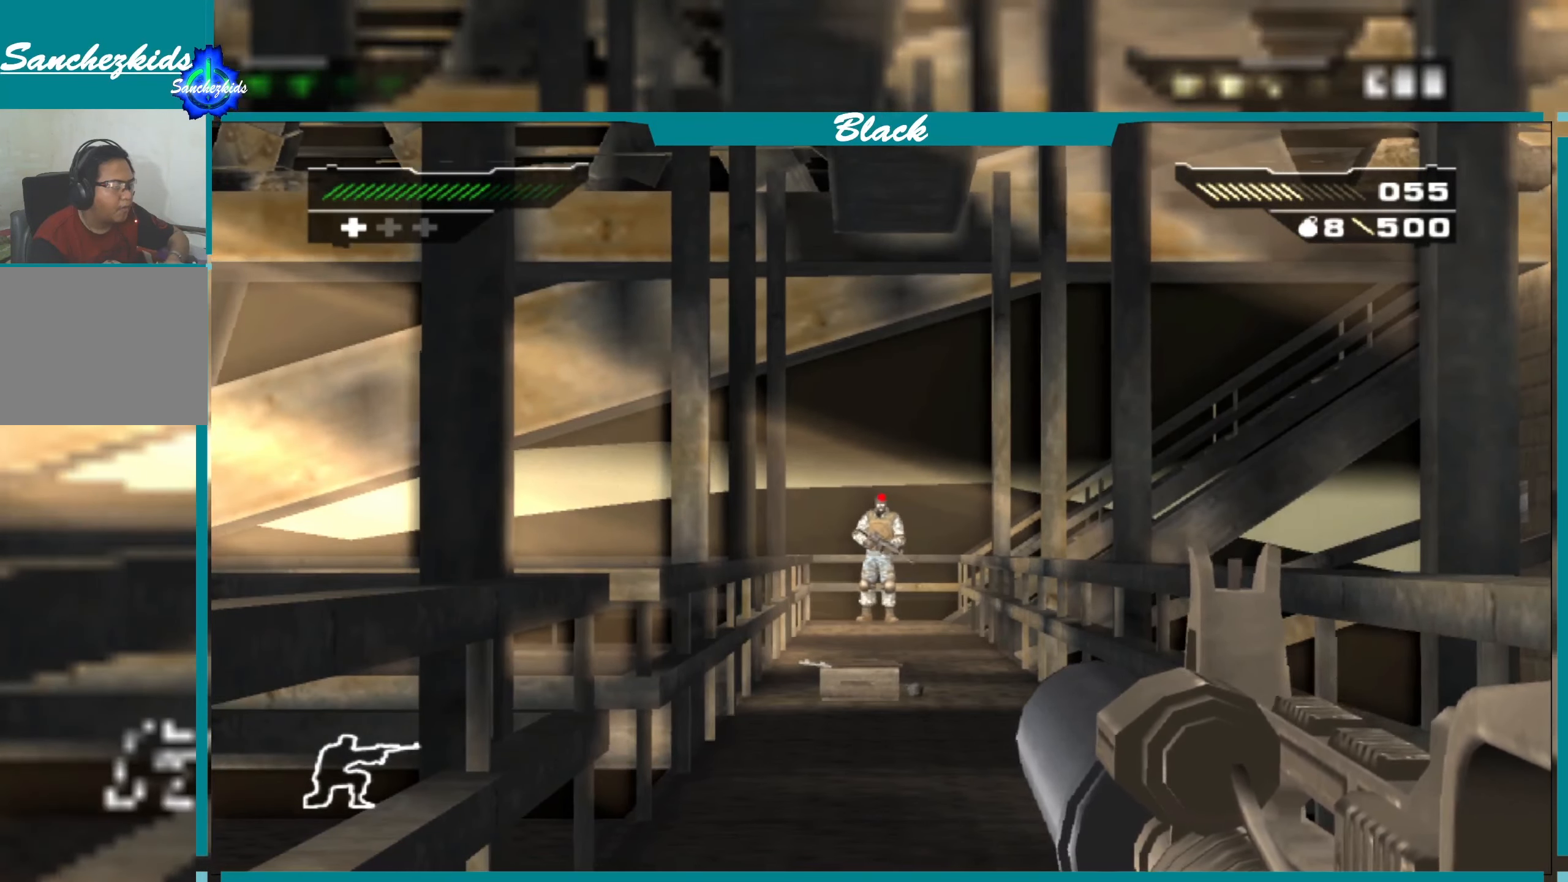
{"buttons": ["L1"], "left_stick": "center", "right_stick": "center", "events": []}
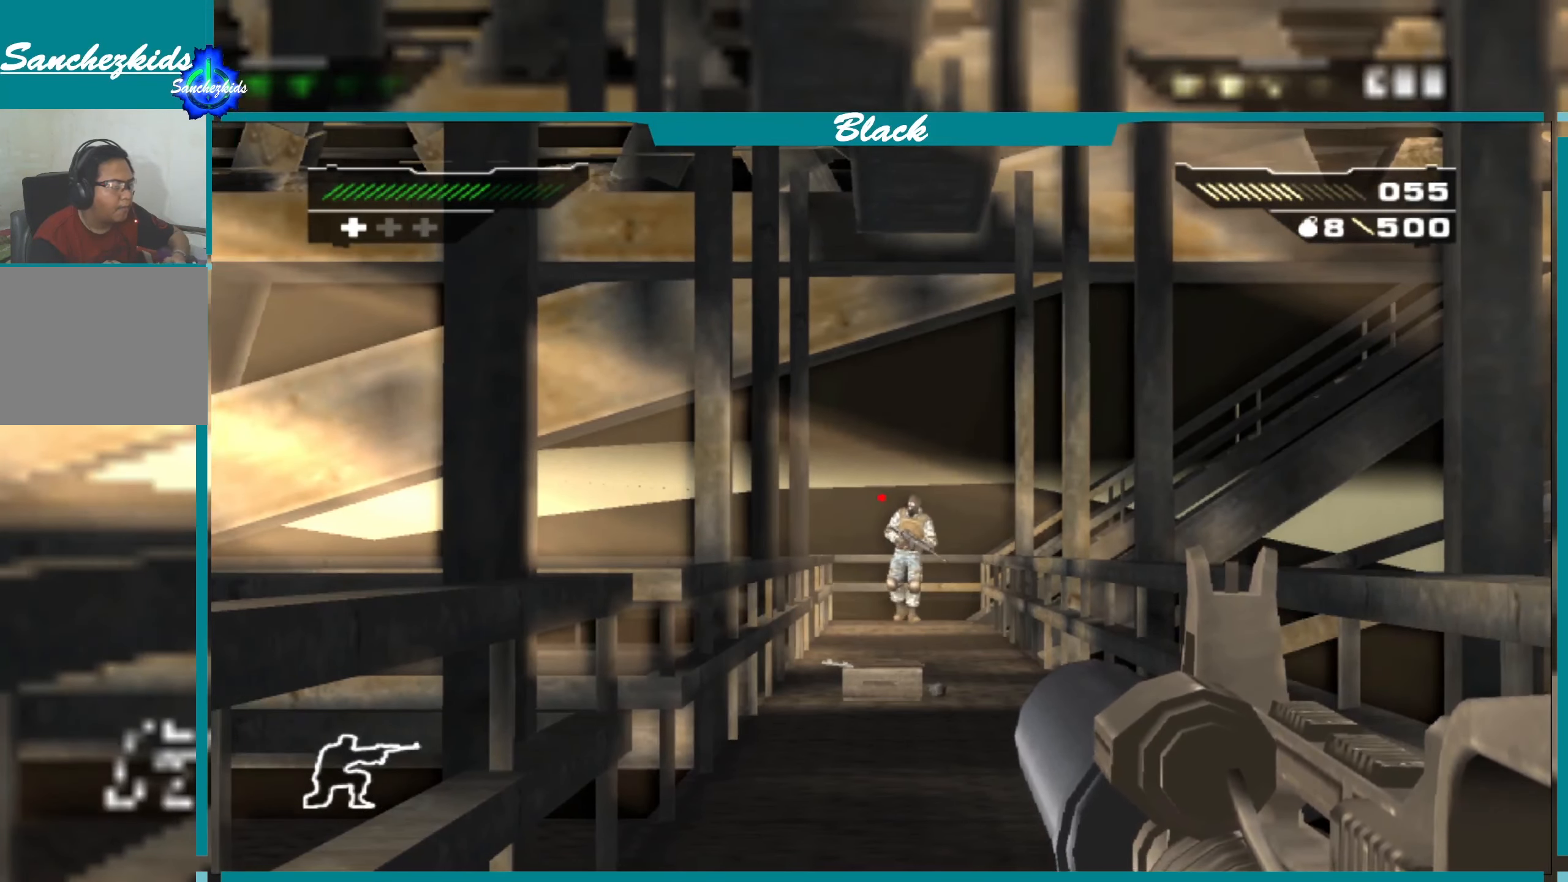
{"buttons": ["L1"], "left_stick": "center", "right_stick": "center", "events": [[66, "left_stick", "right"], [250, "left_stick", "center"]]}
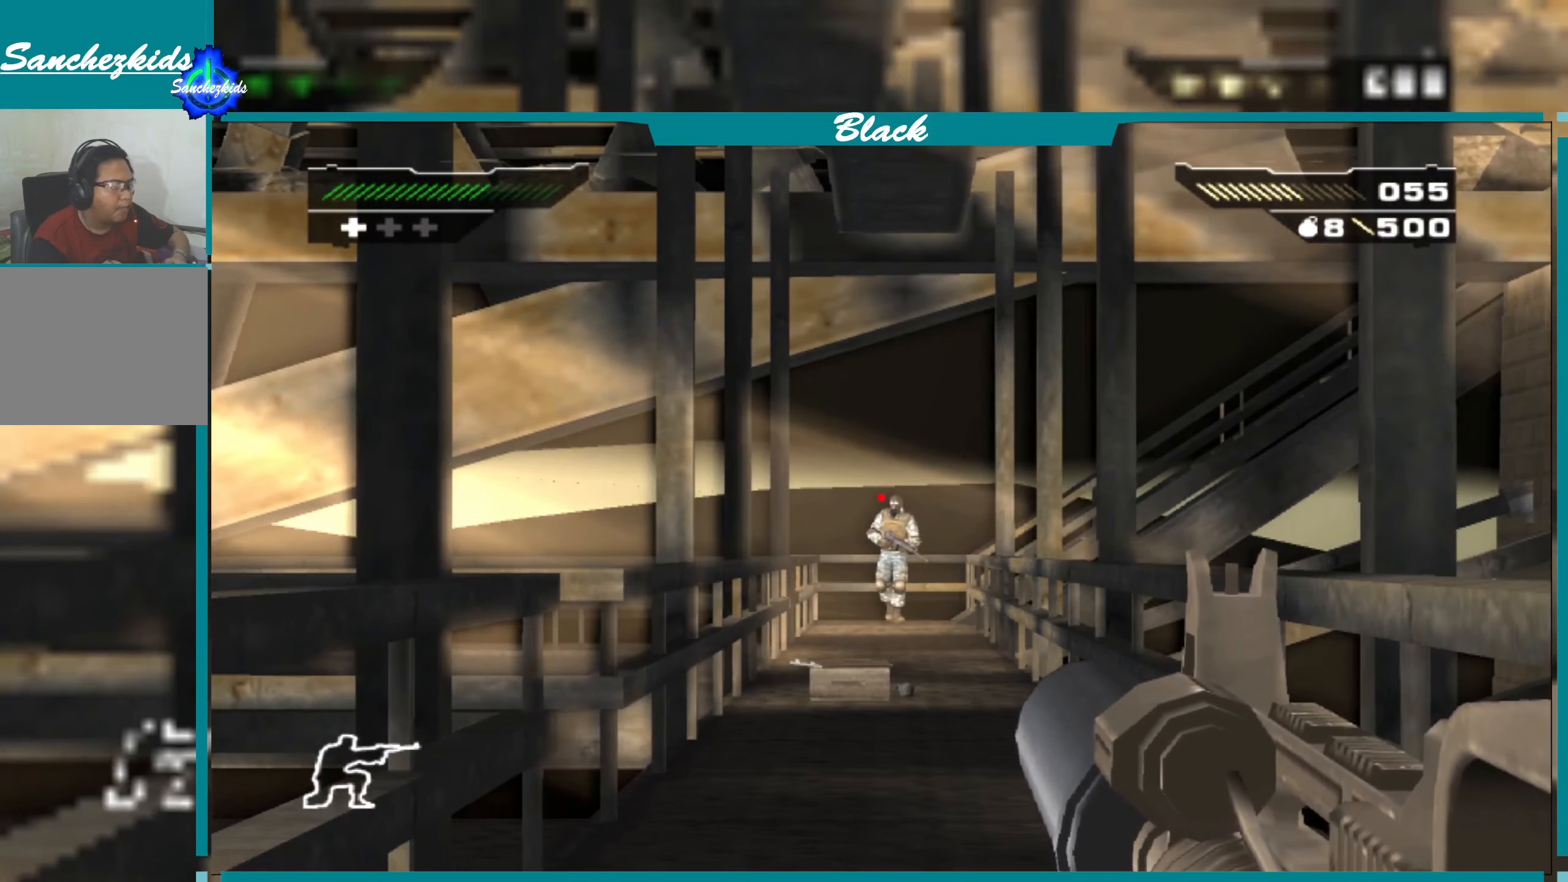
{"buttons": ["L1"], "left_stick": "center", "right_stick": "center", "events": [[183, "left_stick", "right"], [316, "left_stick", "center"]]}
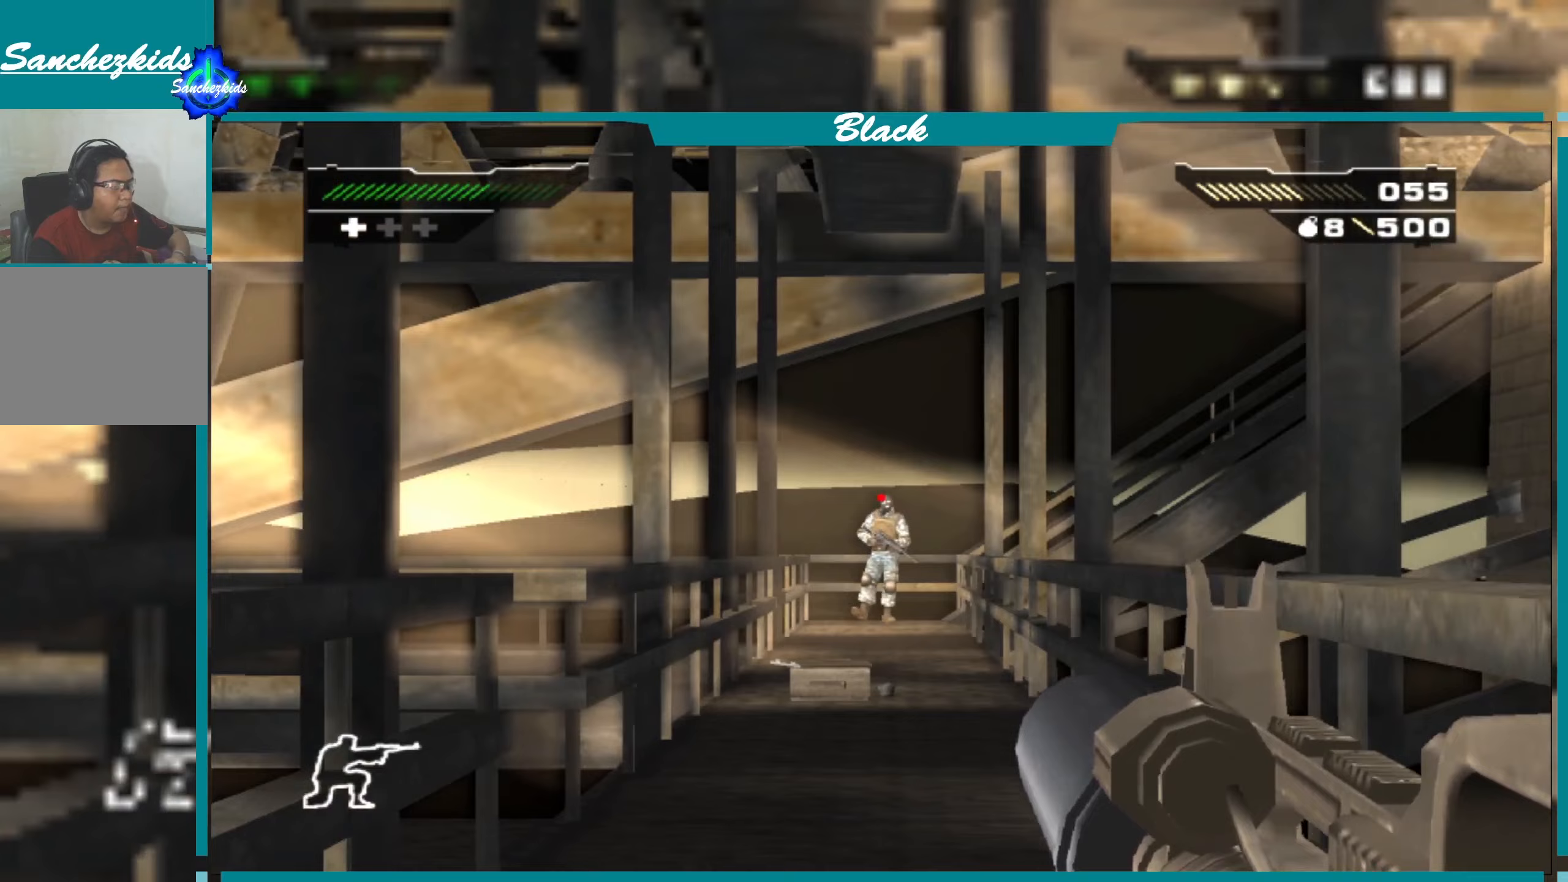
{"buttons": ["L1"], "left_stick": "center", "right_stick": "center", "events": [[283, "R1", "down"], [350, "R1", "up"]]}
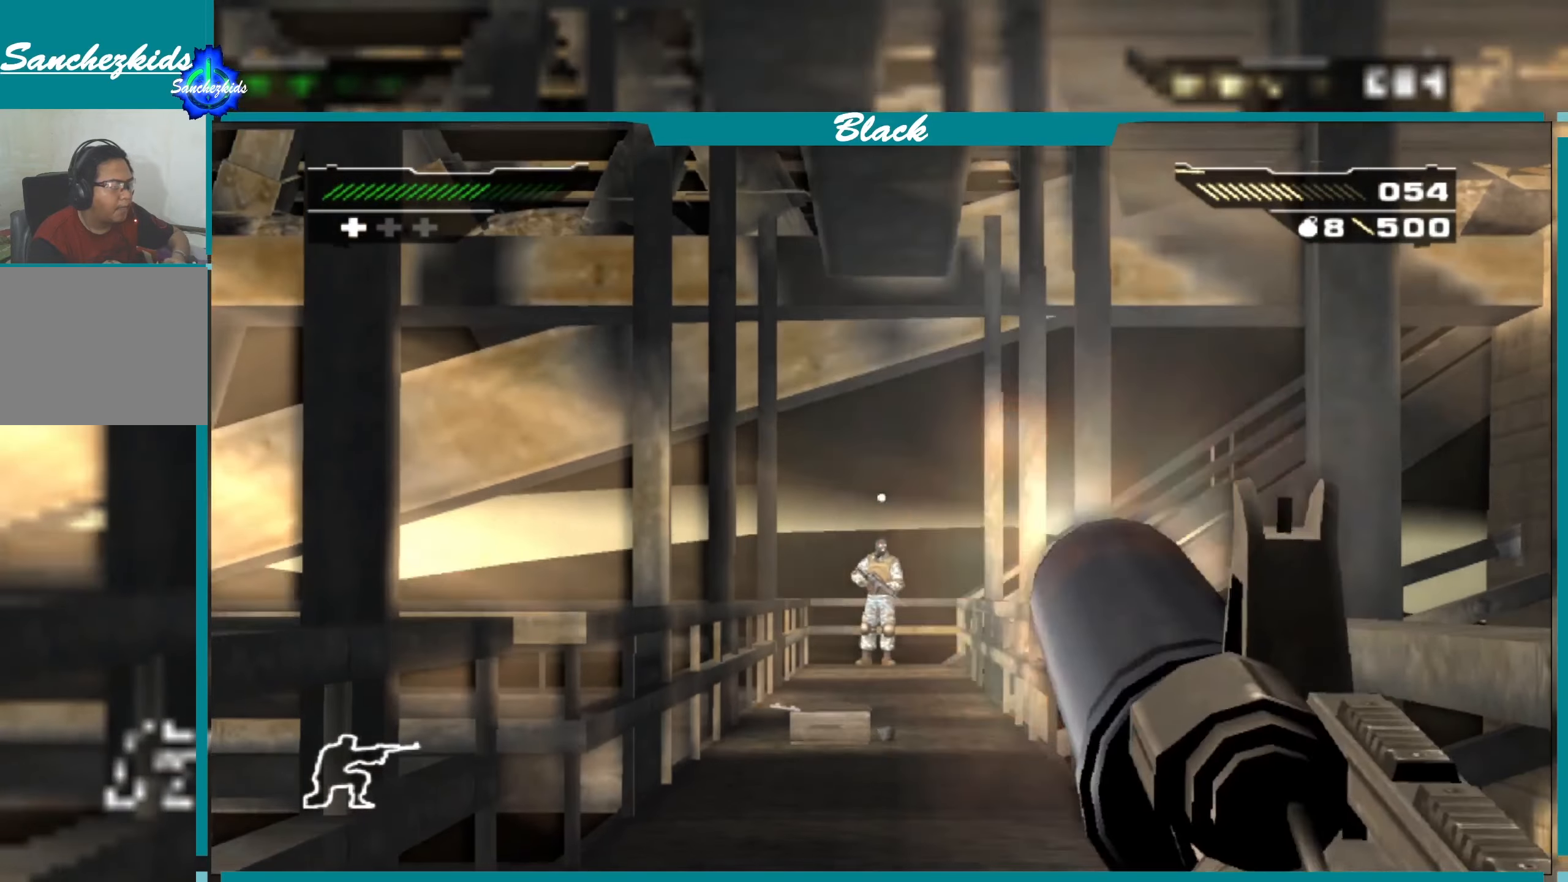
{"buttons": ["L1"], "left_stick": "center", "right_stick": "center", "events": []}
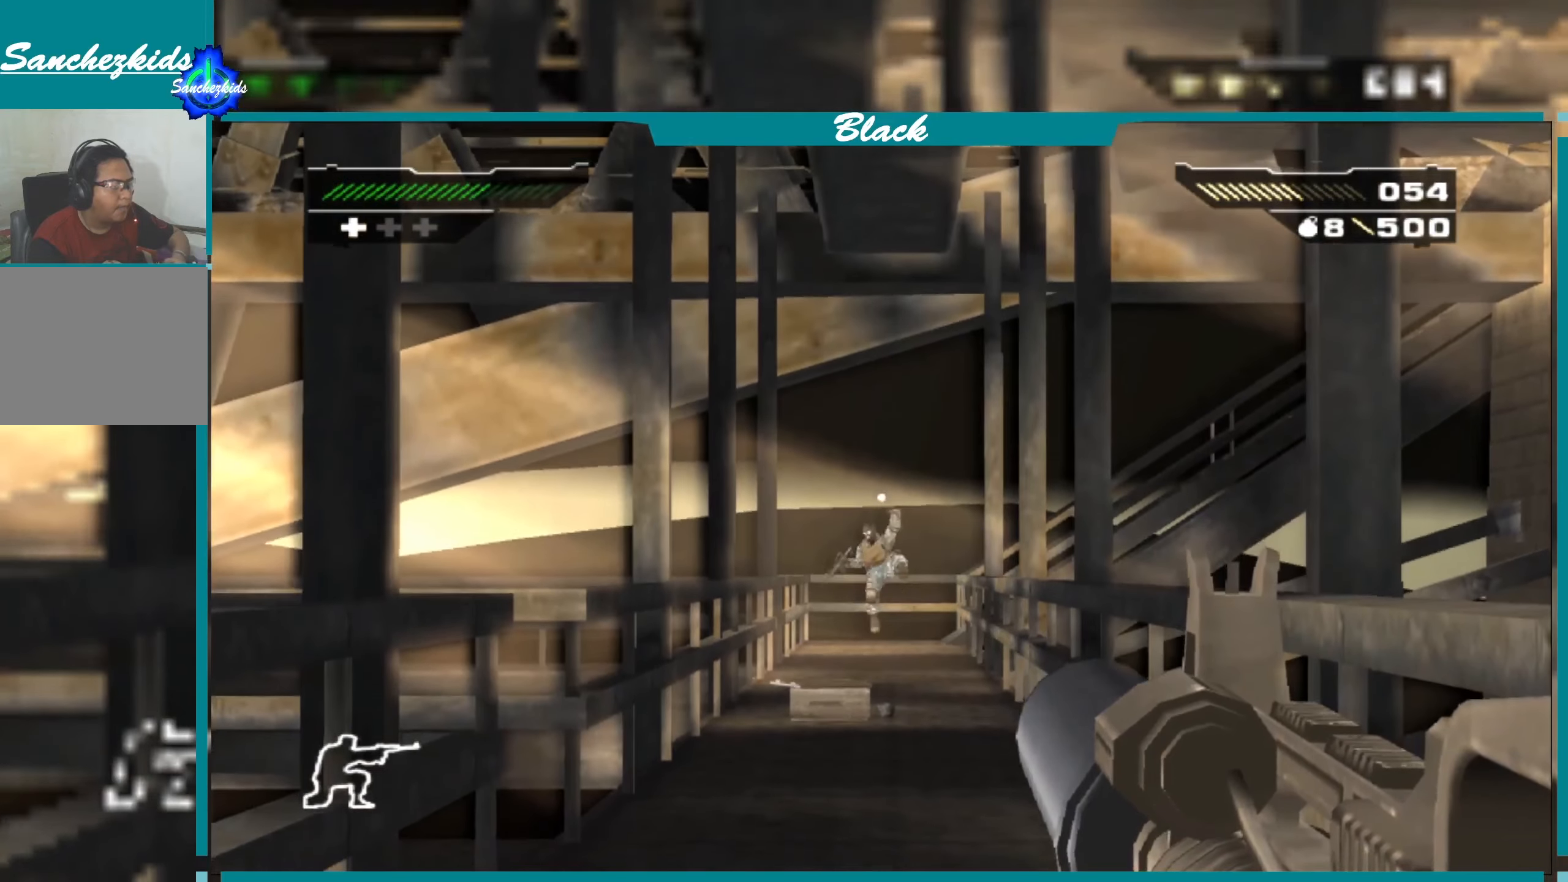
{"buttons": [], "left_stick": "up", "right_stick": "left", "events": [[150, "L1", "up"], [217, "left_stick", "up"], [383, "right_stick", "left"]]}
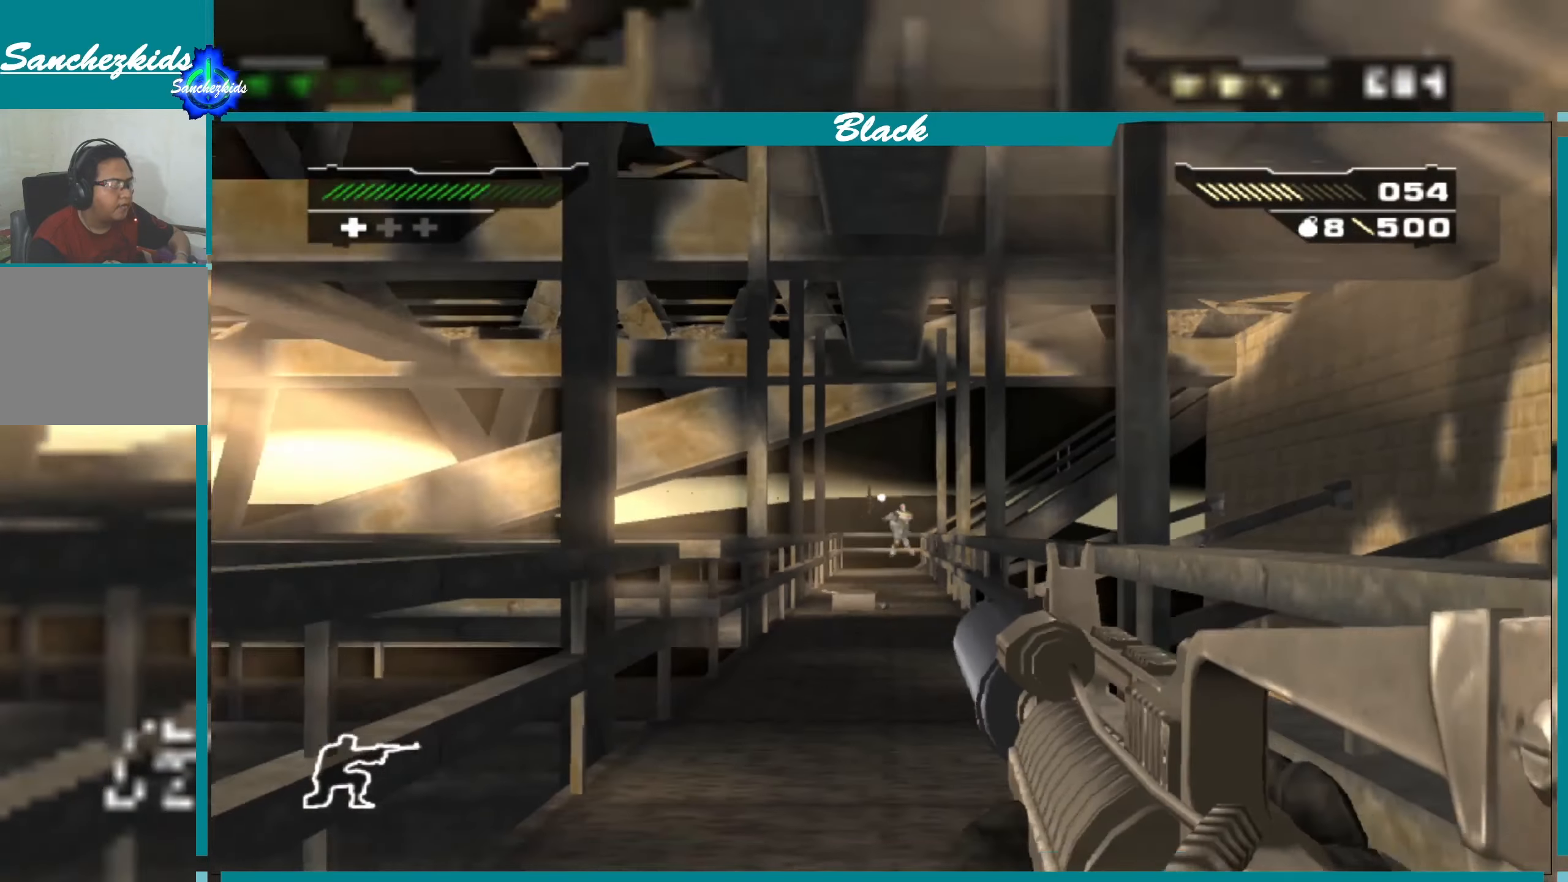
{"buttons": [], "left_stick": "up-right", "right_stick": "center", "events": [[183, "left_stick", "up-right"], [217, "right_stick", "center"]]}
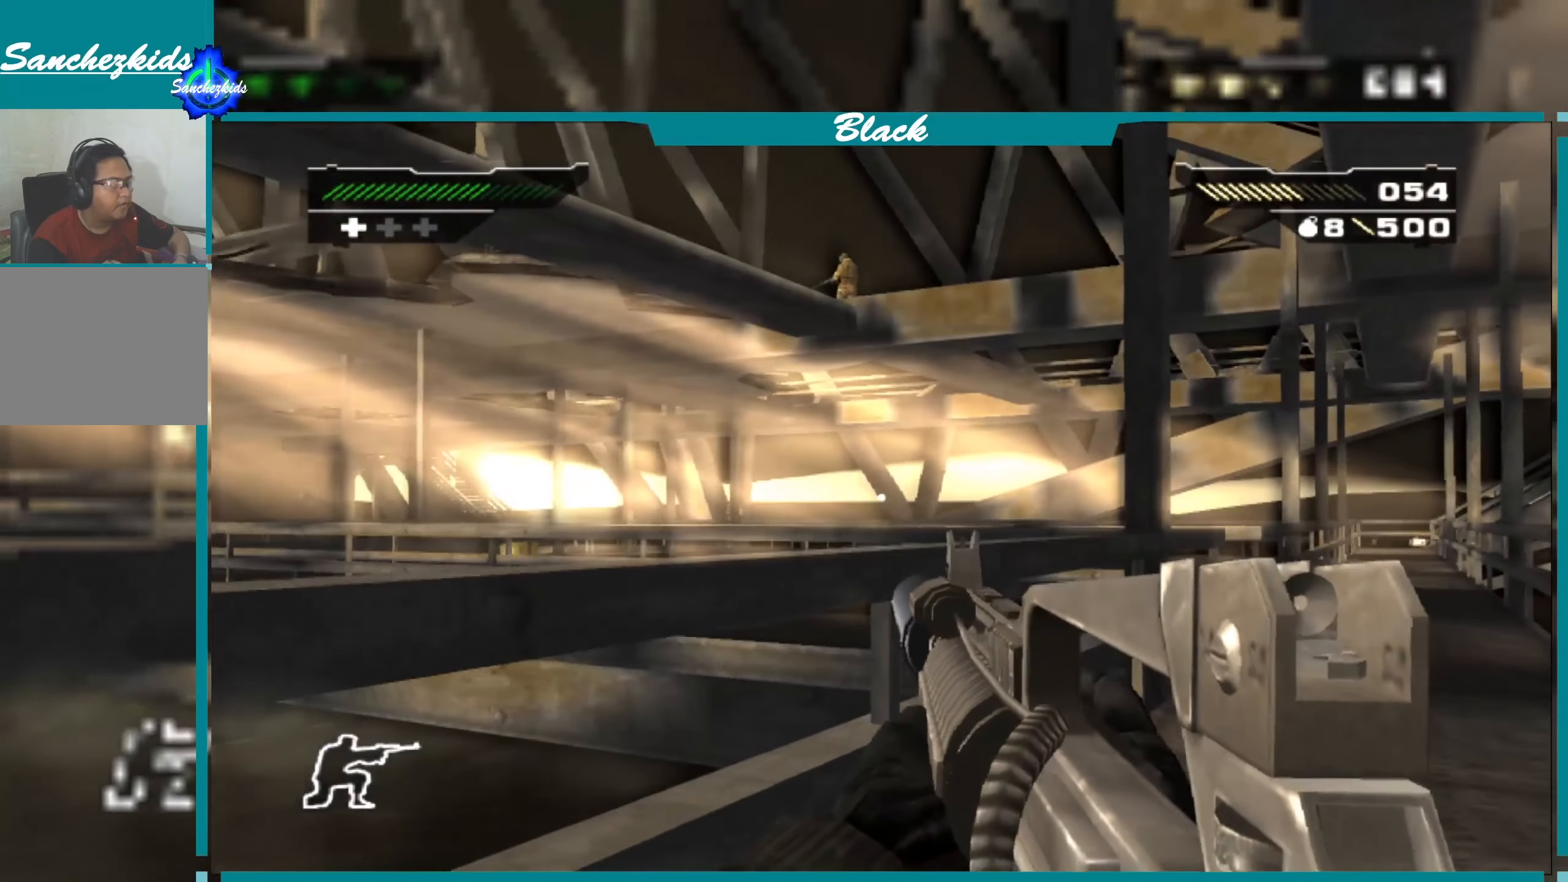
{"buttons": [], "left_stick": "up-right", "right_stick": "center", "events": []}
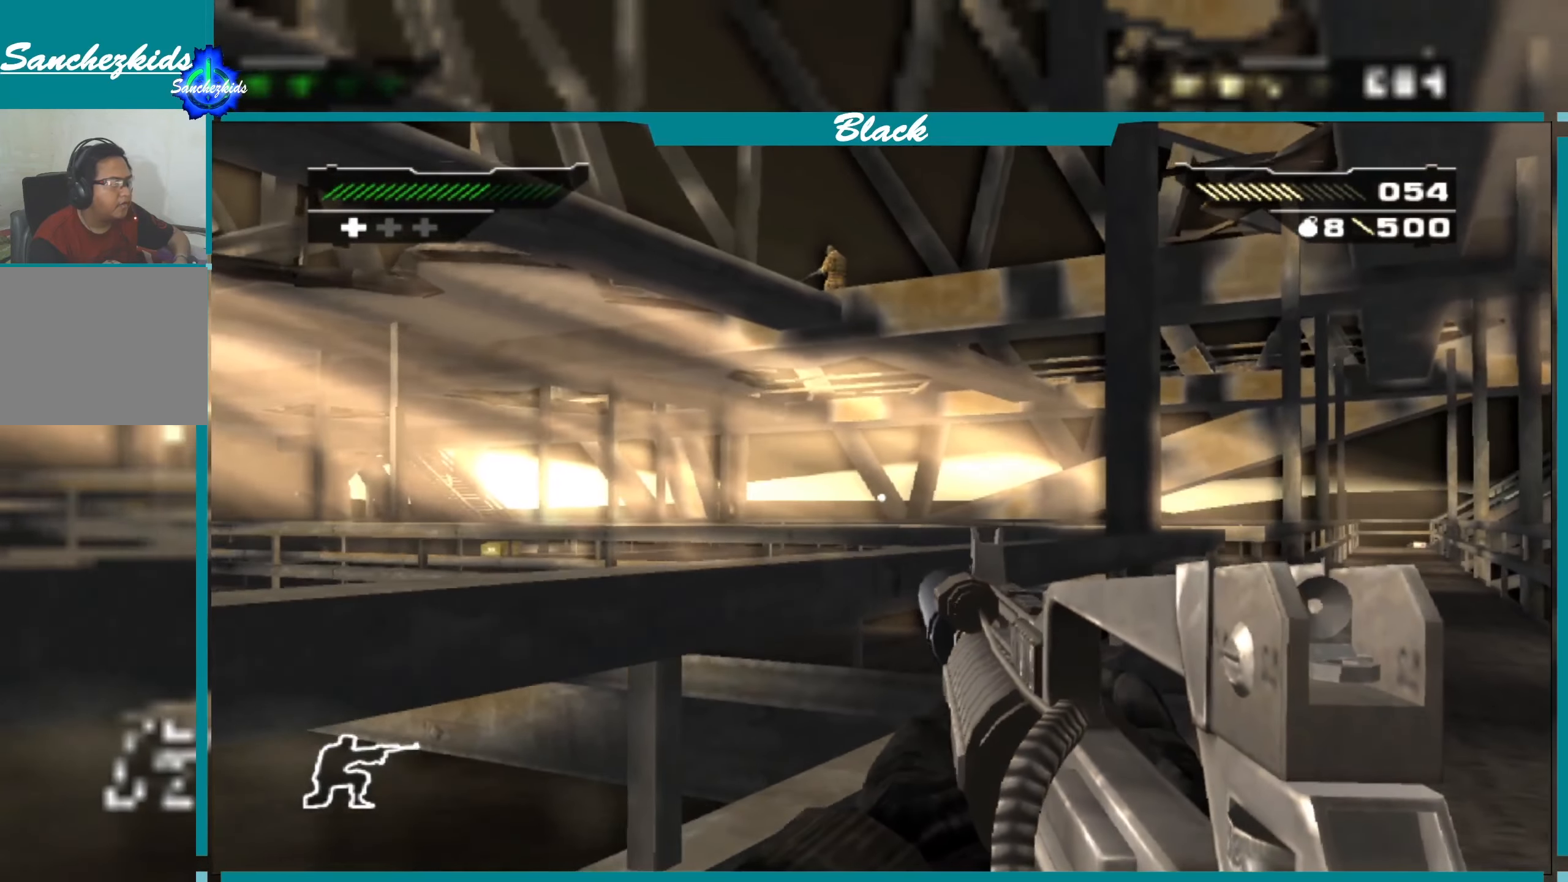
{"buttons": [], "left_stick": "right", "right_stick": "up", "events": [[67, "right_stick", "left"], [250, "right_stick", "center"], [400, "left_stick", "right"], [483, "right_stick", "up"]]}
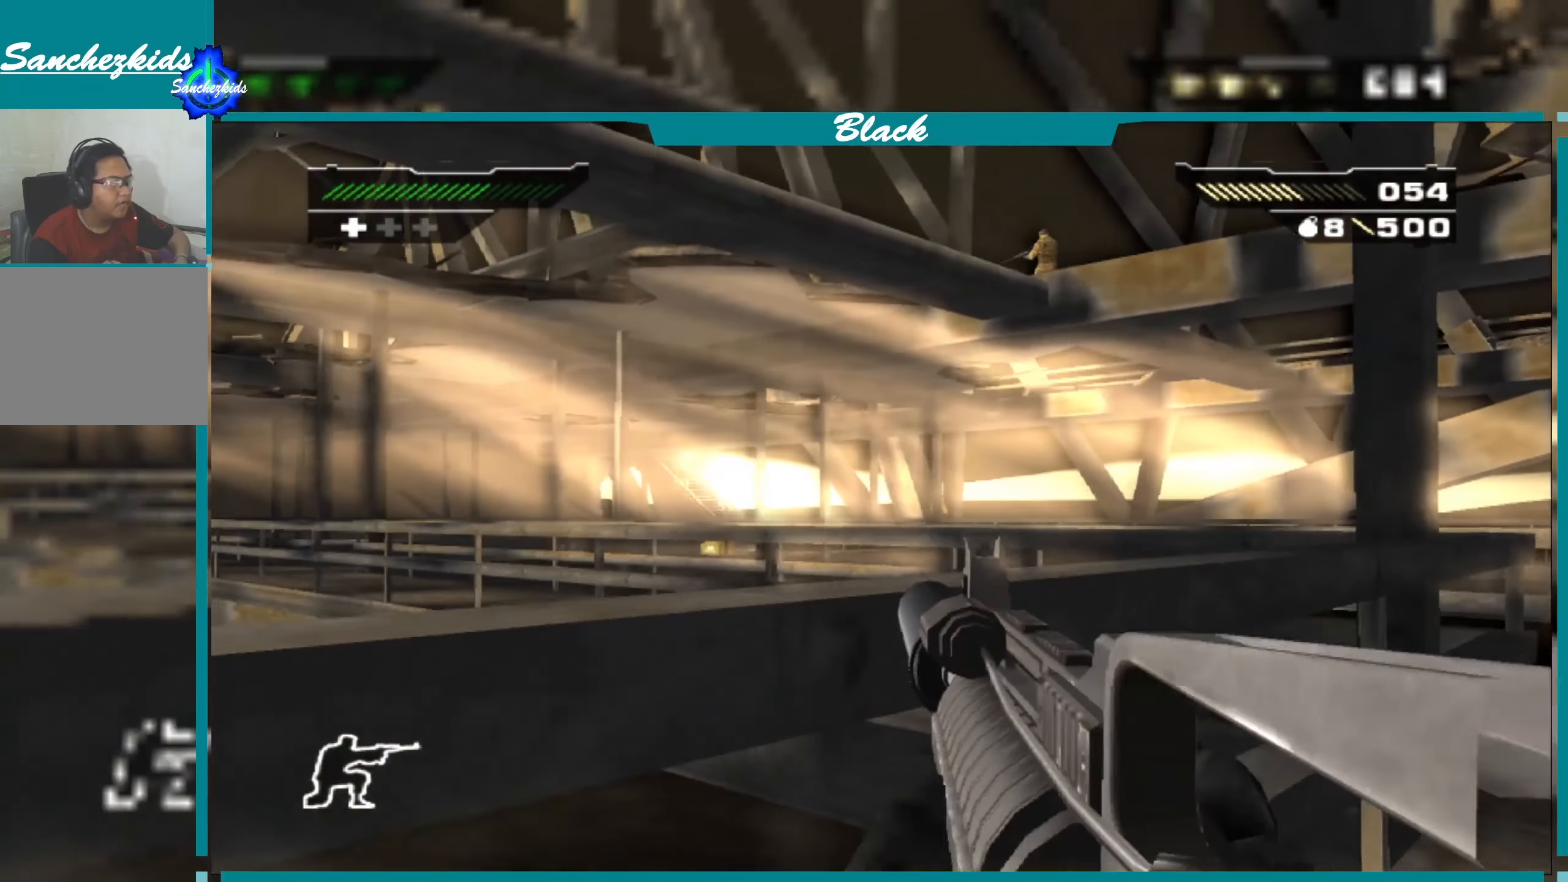
{"buttons": [], "left_stick": "center", "right_stick": "center", "events": [[17, "left_stick", "center"], [350, "right_stick", "center"]]}
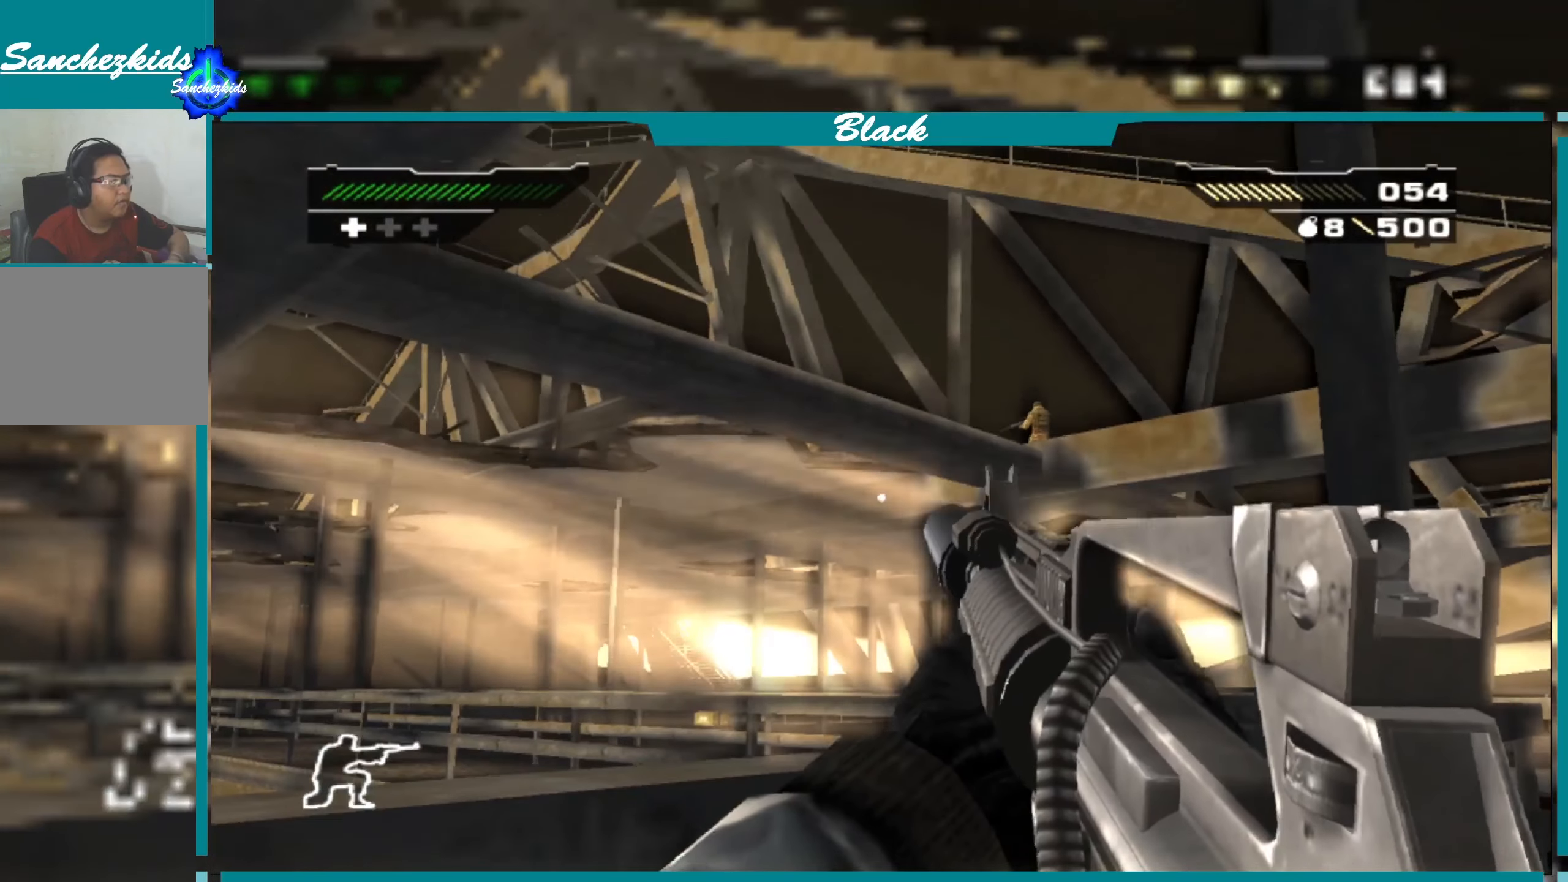
{"buttons": ["L1"], "left_stick": "center", "right_stick": "up-right", "events": [[17, "L1", "down"], [217, "right_stick", "right"], [383, "right_stick", "up-right"]]}
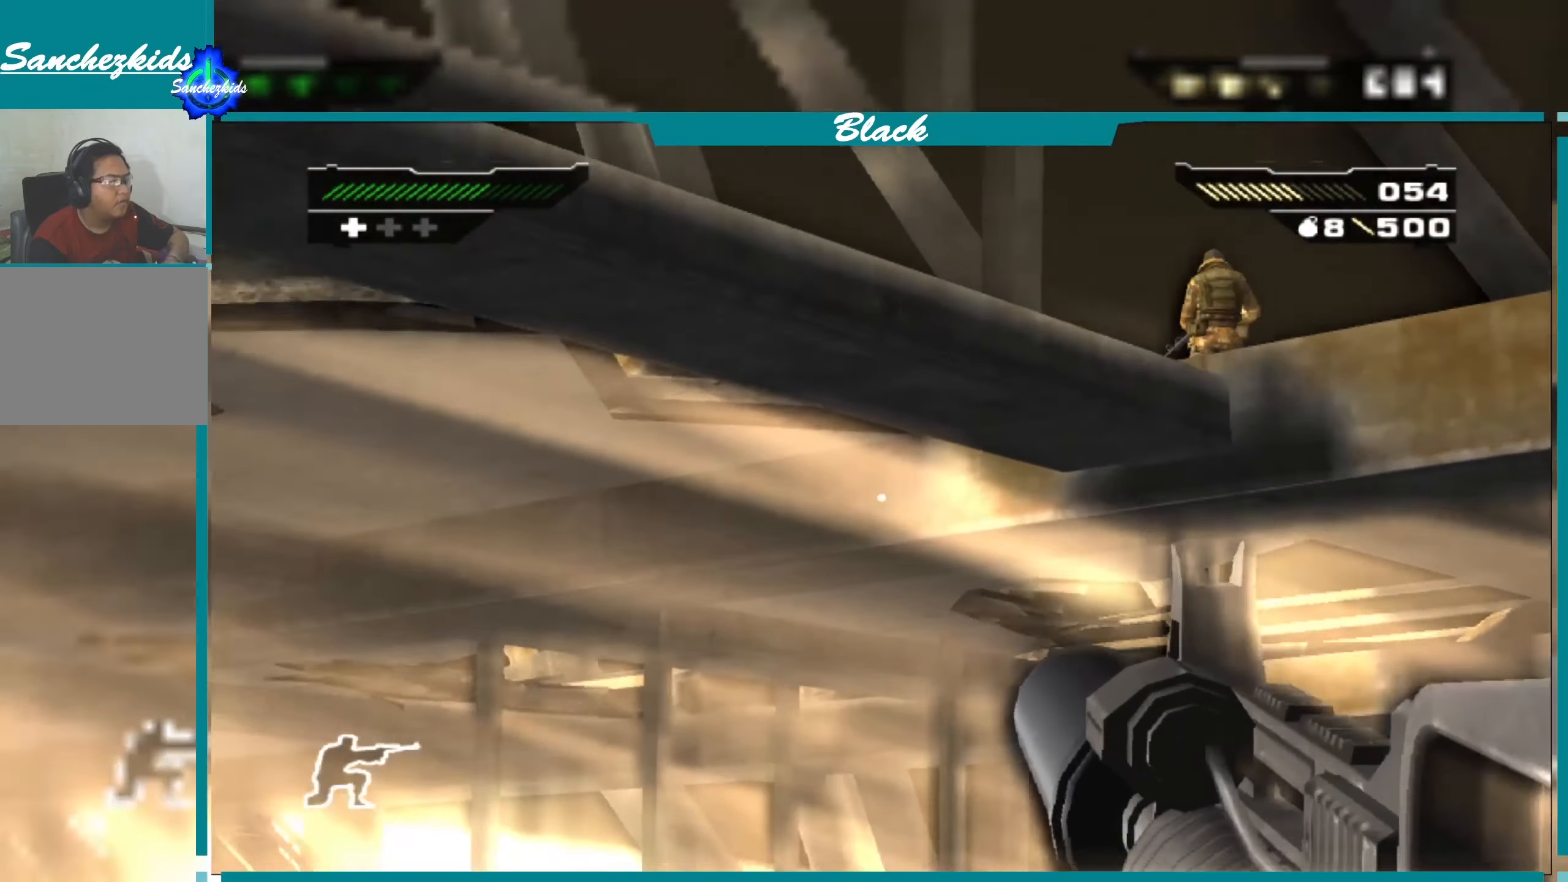
{"buttons": ["L1"], "left_stick": "center", "right_stick": "up", "events": [[350, "right_stick", "up"]]}
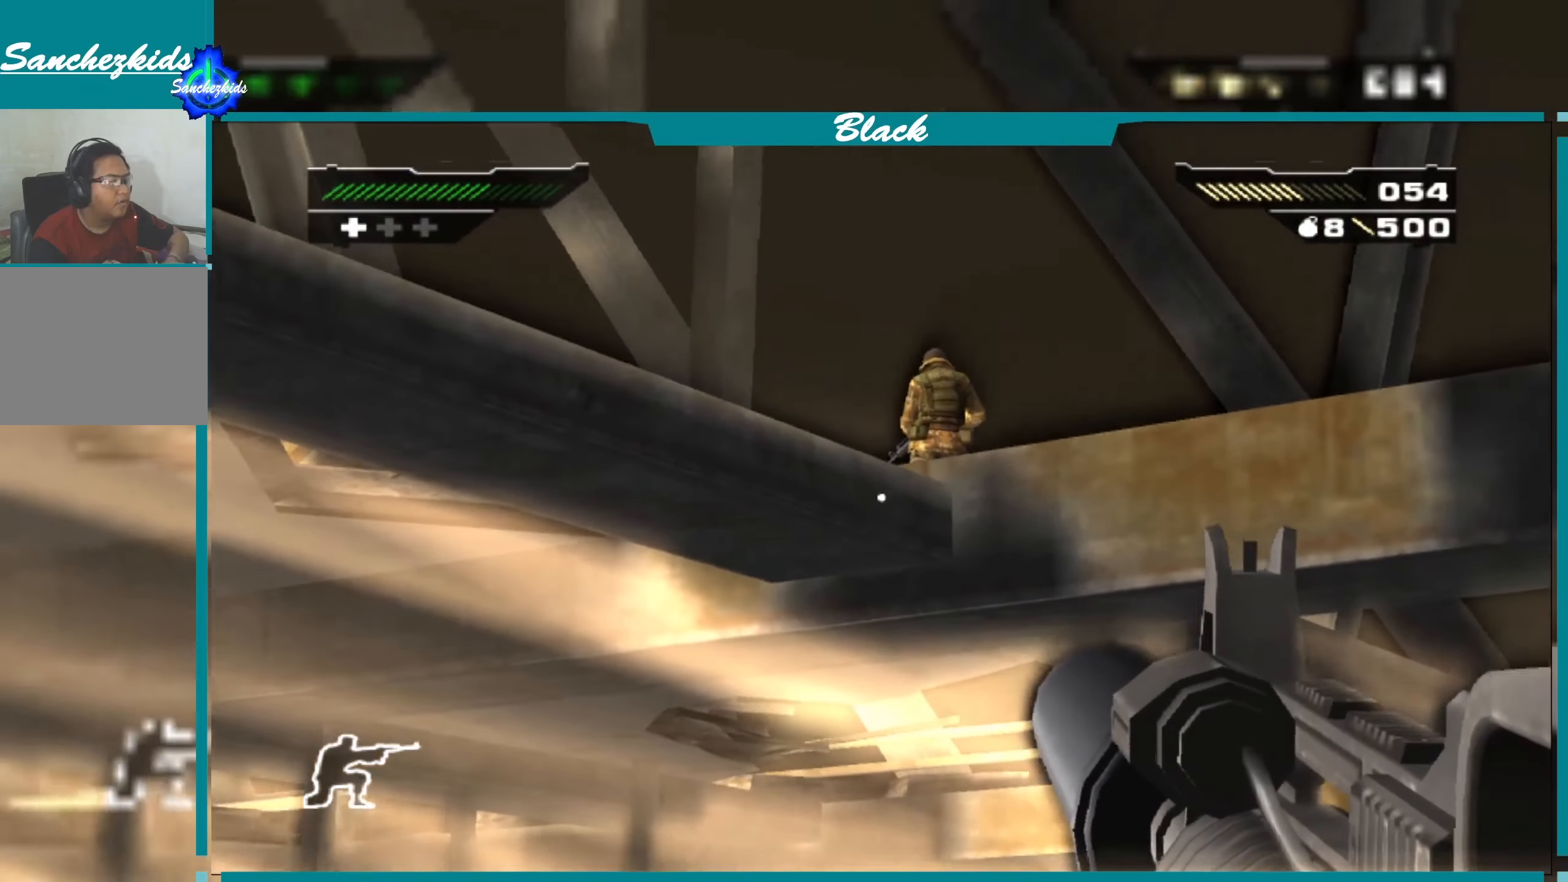
{"buttons": ["L1"], "left_stick": "center", "right_stick": "up", "events": [[67, "right_stick", "center"], [383, "right_stick", "up"]]}